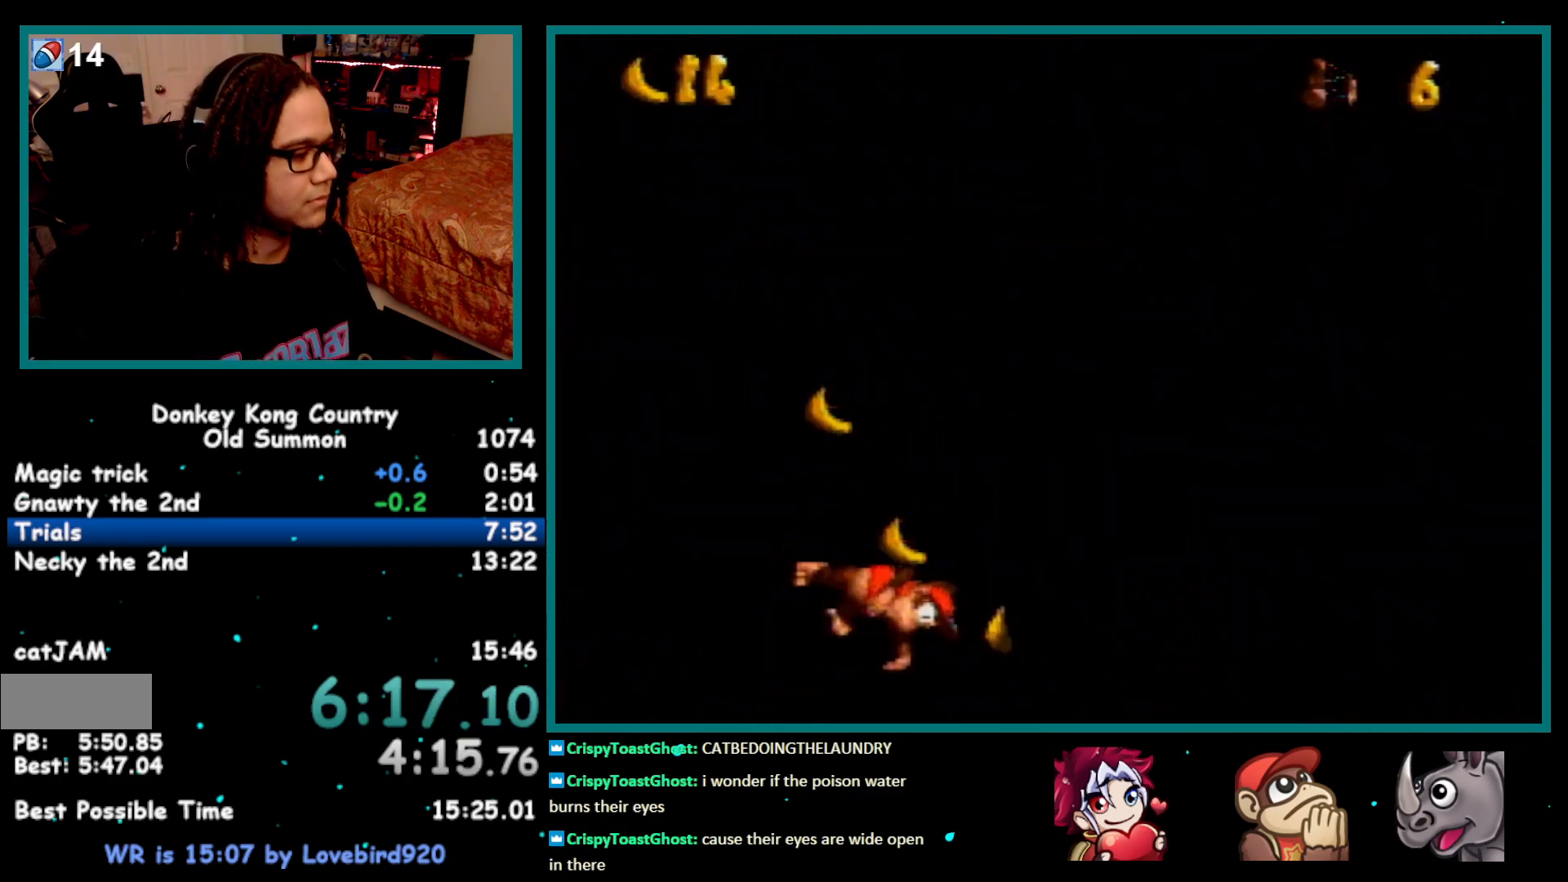
Gameplay with a controller (Nintendo layout); each line is a JSON object with the inputs held at the frame after it. "events" lists button and stick changes between this image and that frame as [ms after this image, input, new state], when the widget could be followed in between. Not read: L1 L3 R1 R3.
{"buttons": ["DPAD_RIGHT"], "events": []}
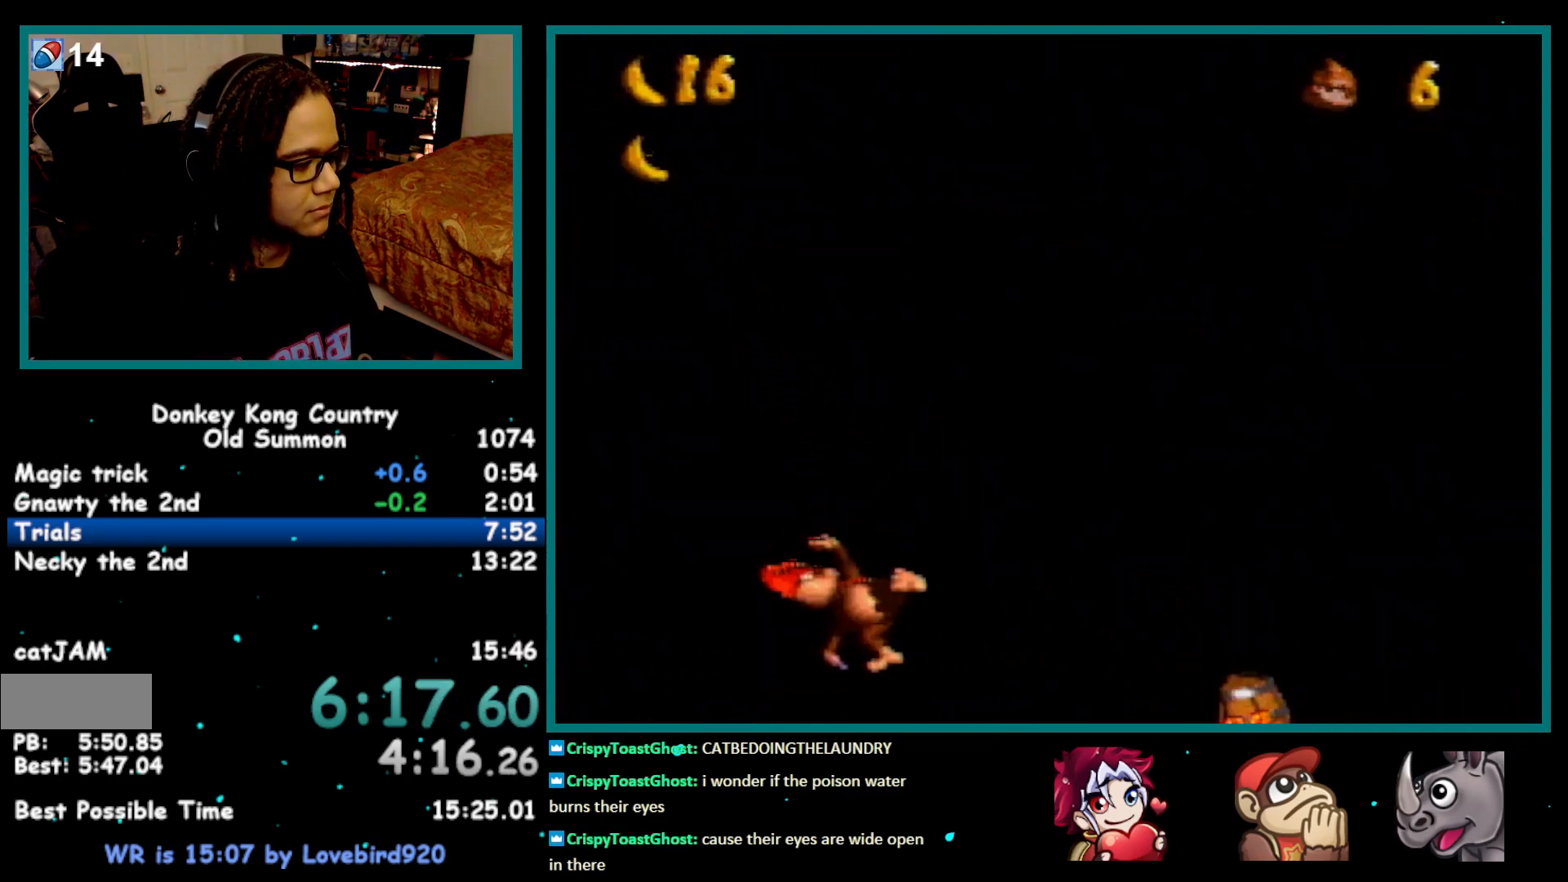
{"buttons": ["B", "Y", "DPAD_RIGHT"], "events": [[467, "B", "down"], [467, "Y", "down"]]}
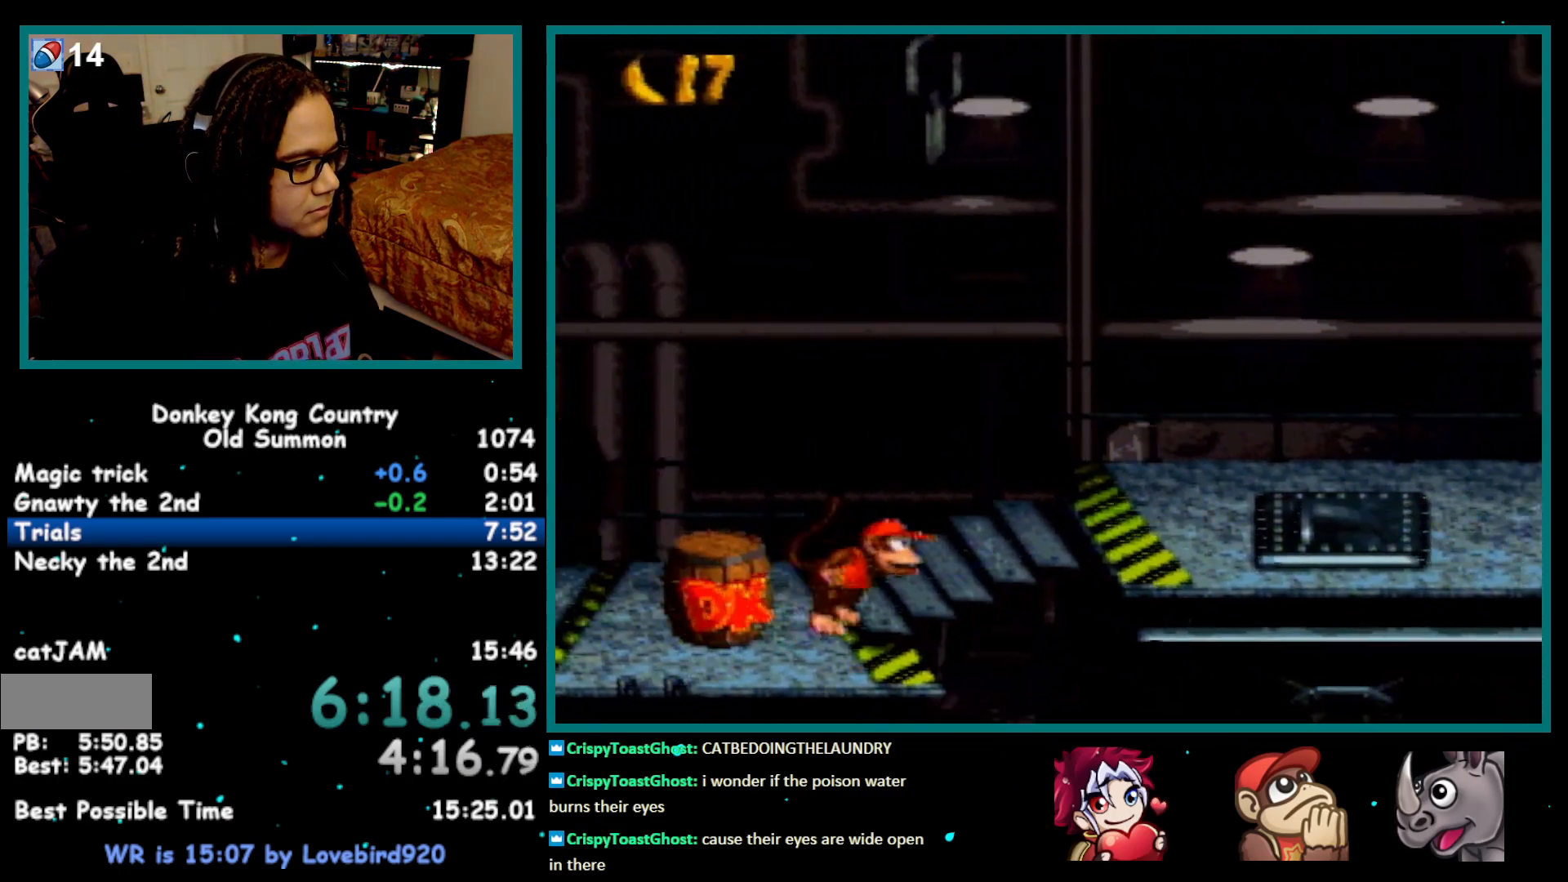
{"buttons": ["B", "Y", "DPAD_RIGHT"], "events": []}
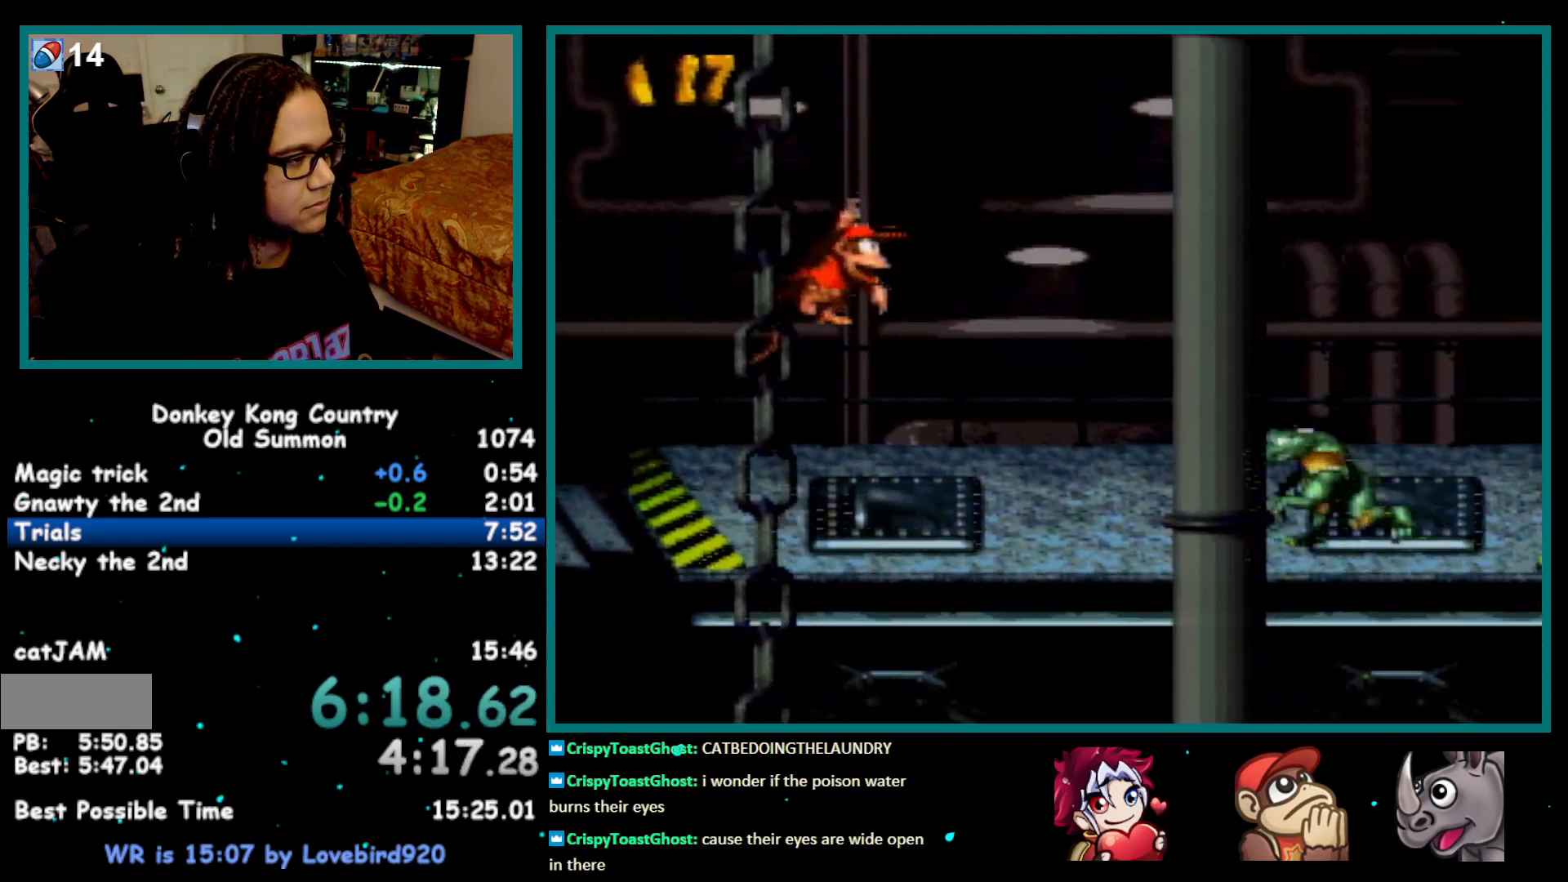
{"buttons": ["B", "Y", "DPAD_RIGHT"], "events": [[50, "Y", "up"], [183, "Y", "down"]]}
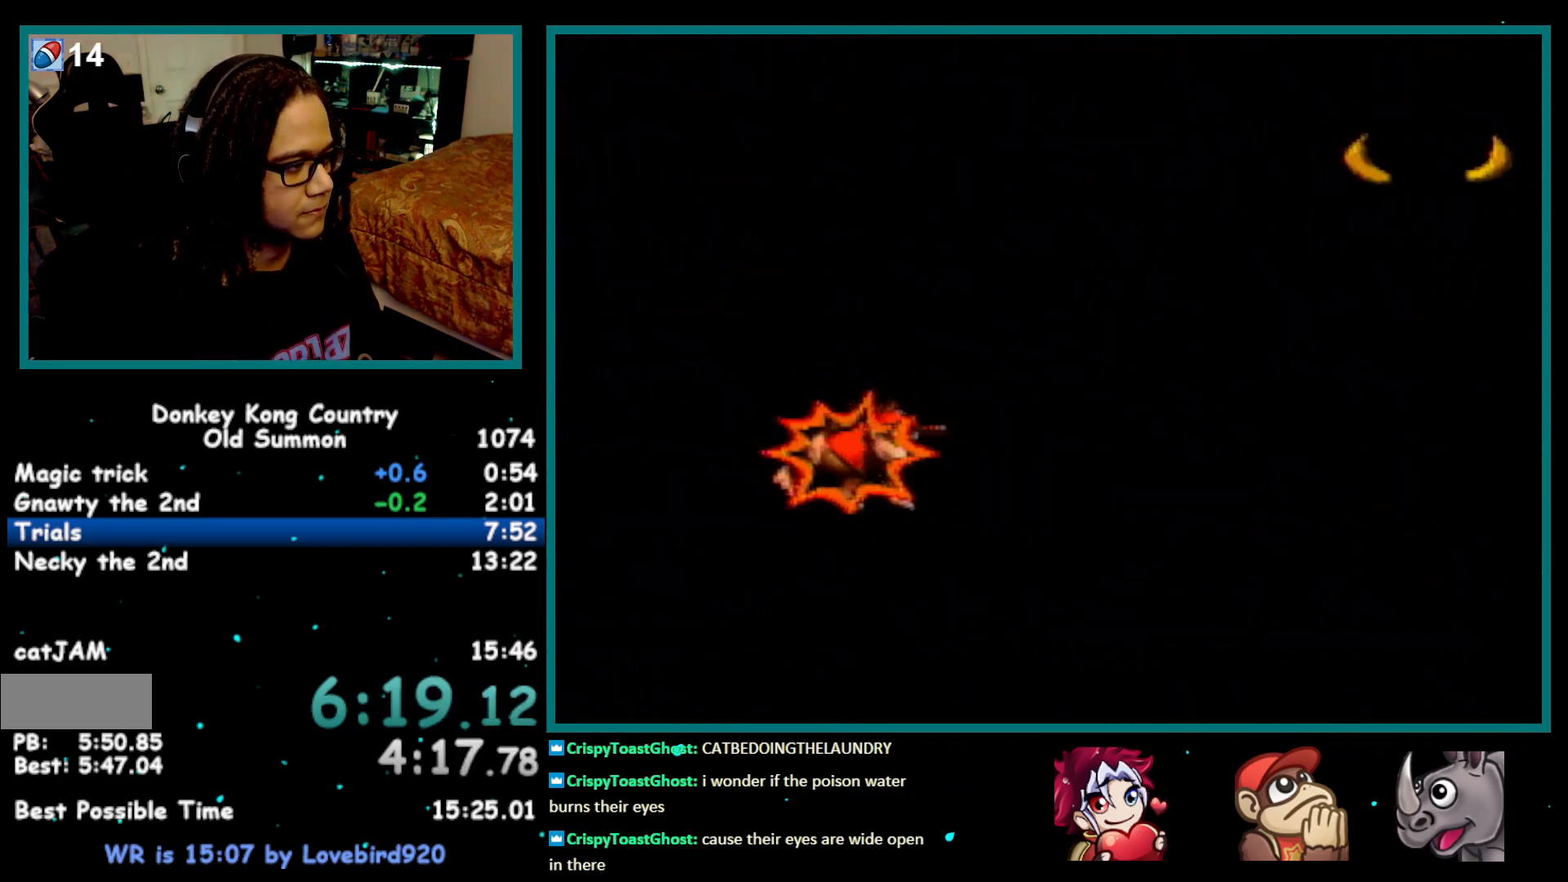
{"buttons": ["B", "Y", "DPAD_RIGHT"], "events": []}
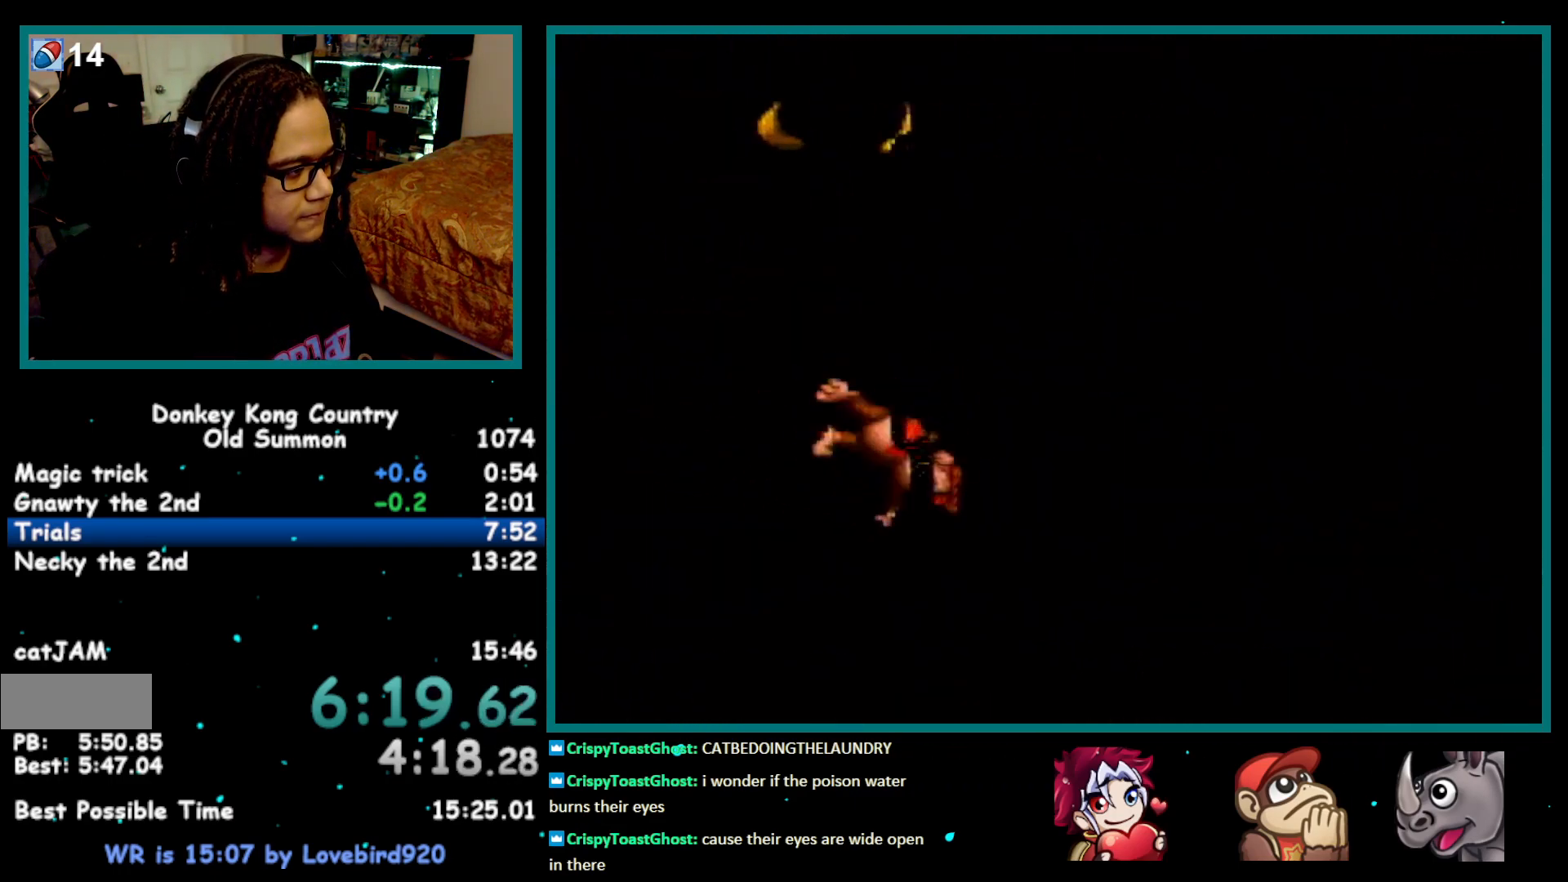
{"buttons": ["B", "Y", "DPAD_RIGHT"], "events": []}
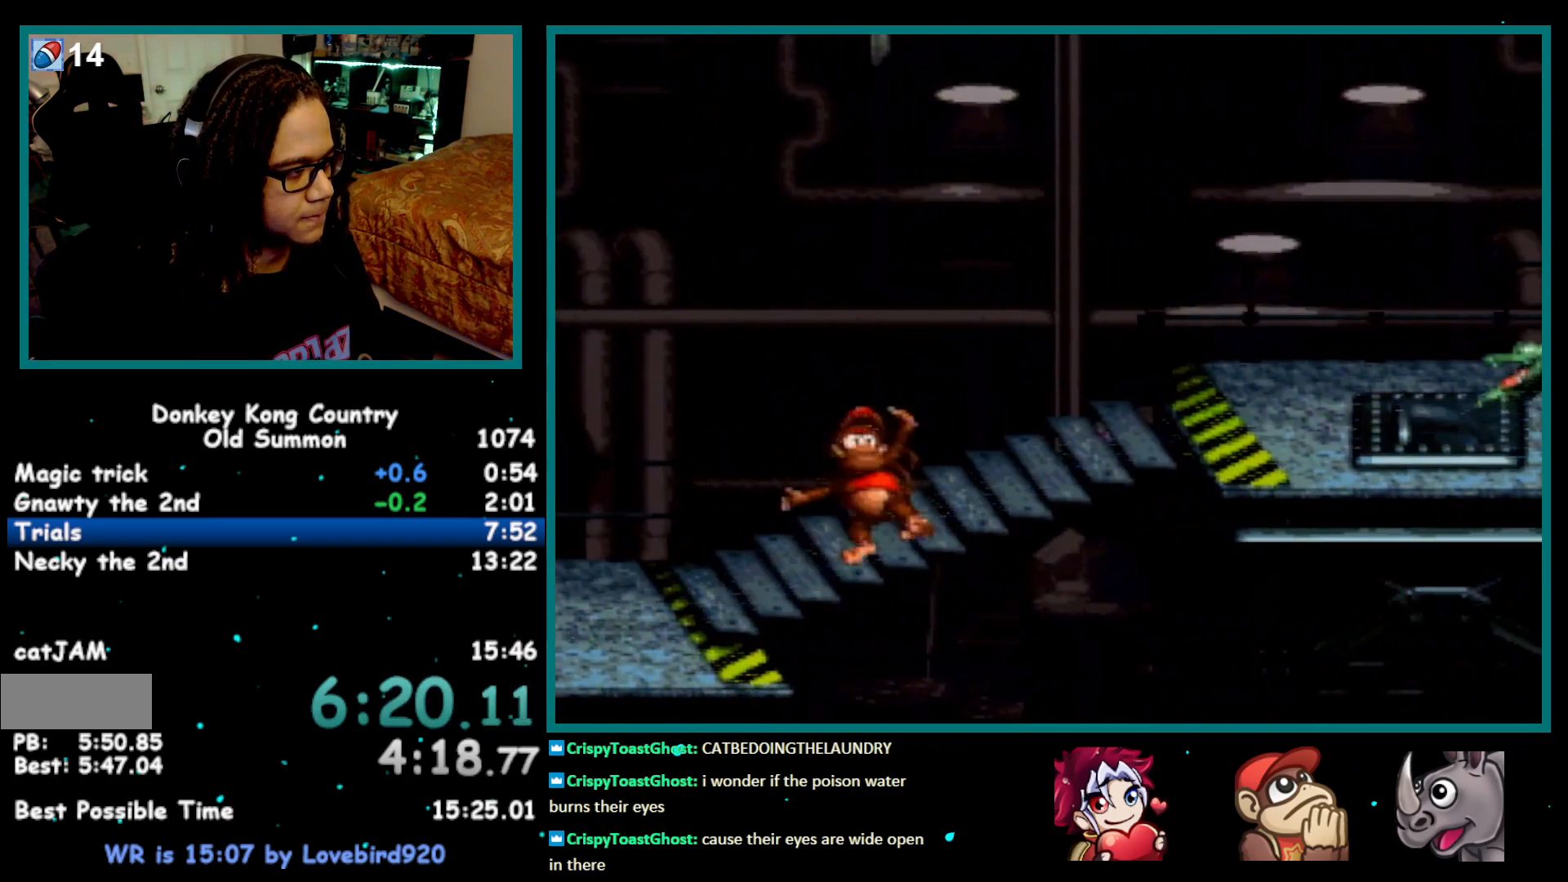
{"buttons": ["B", "DPAD_RIGHT"], "events": [[267, "Y", "up"], [300, "Y", "down"], [367, "Y", "up"]]}
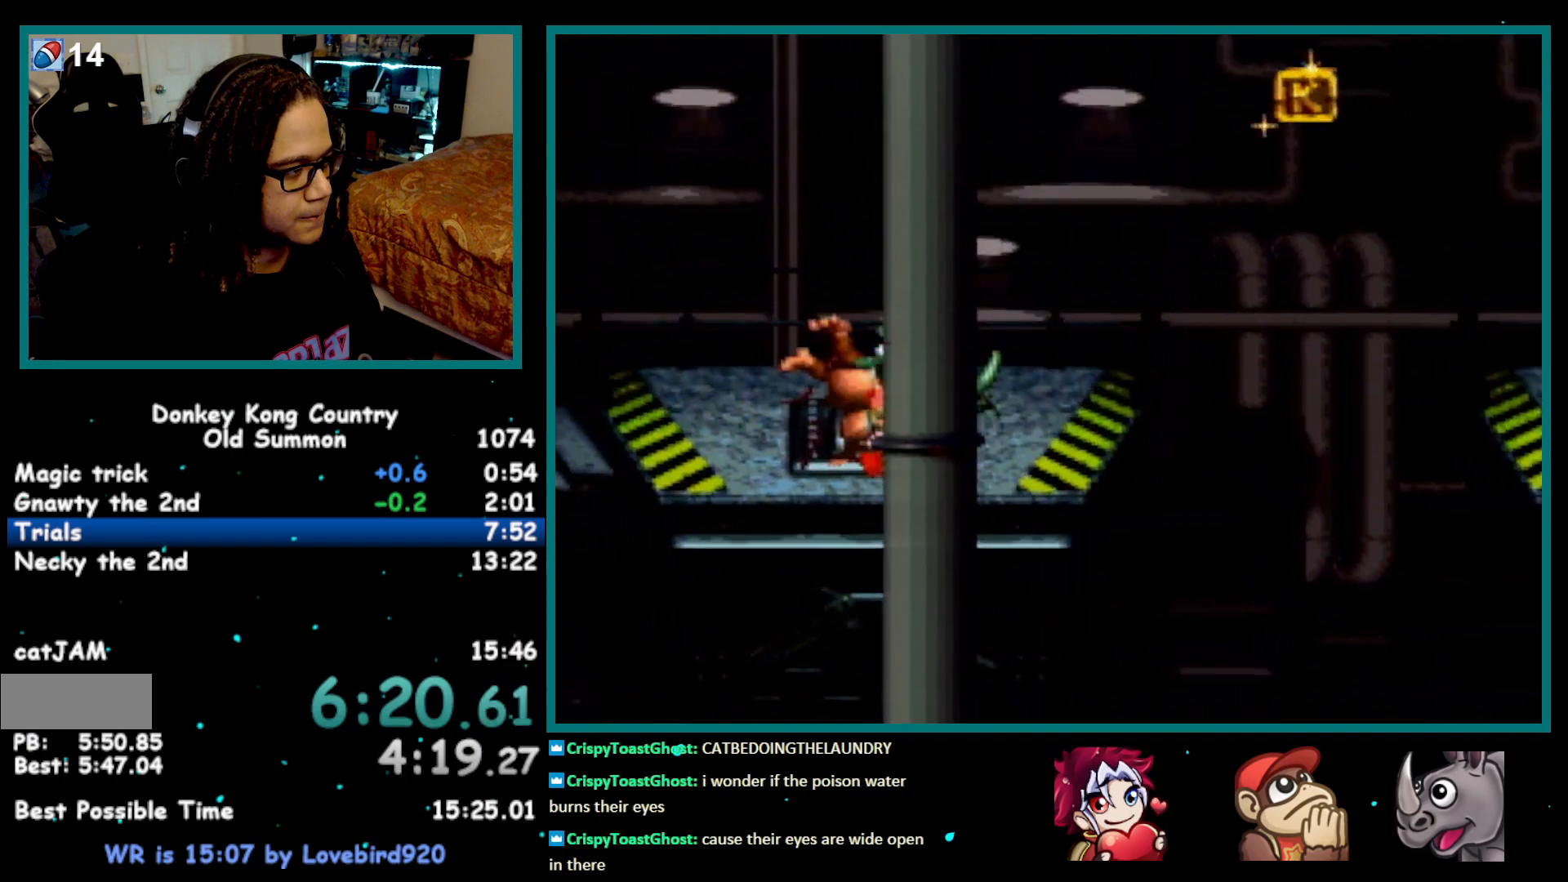
{"buttons": ["Y", "DPAD_RIGHT"], "events": [[150, "Y", "down"], [467, "B", "up"]]}
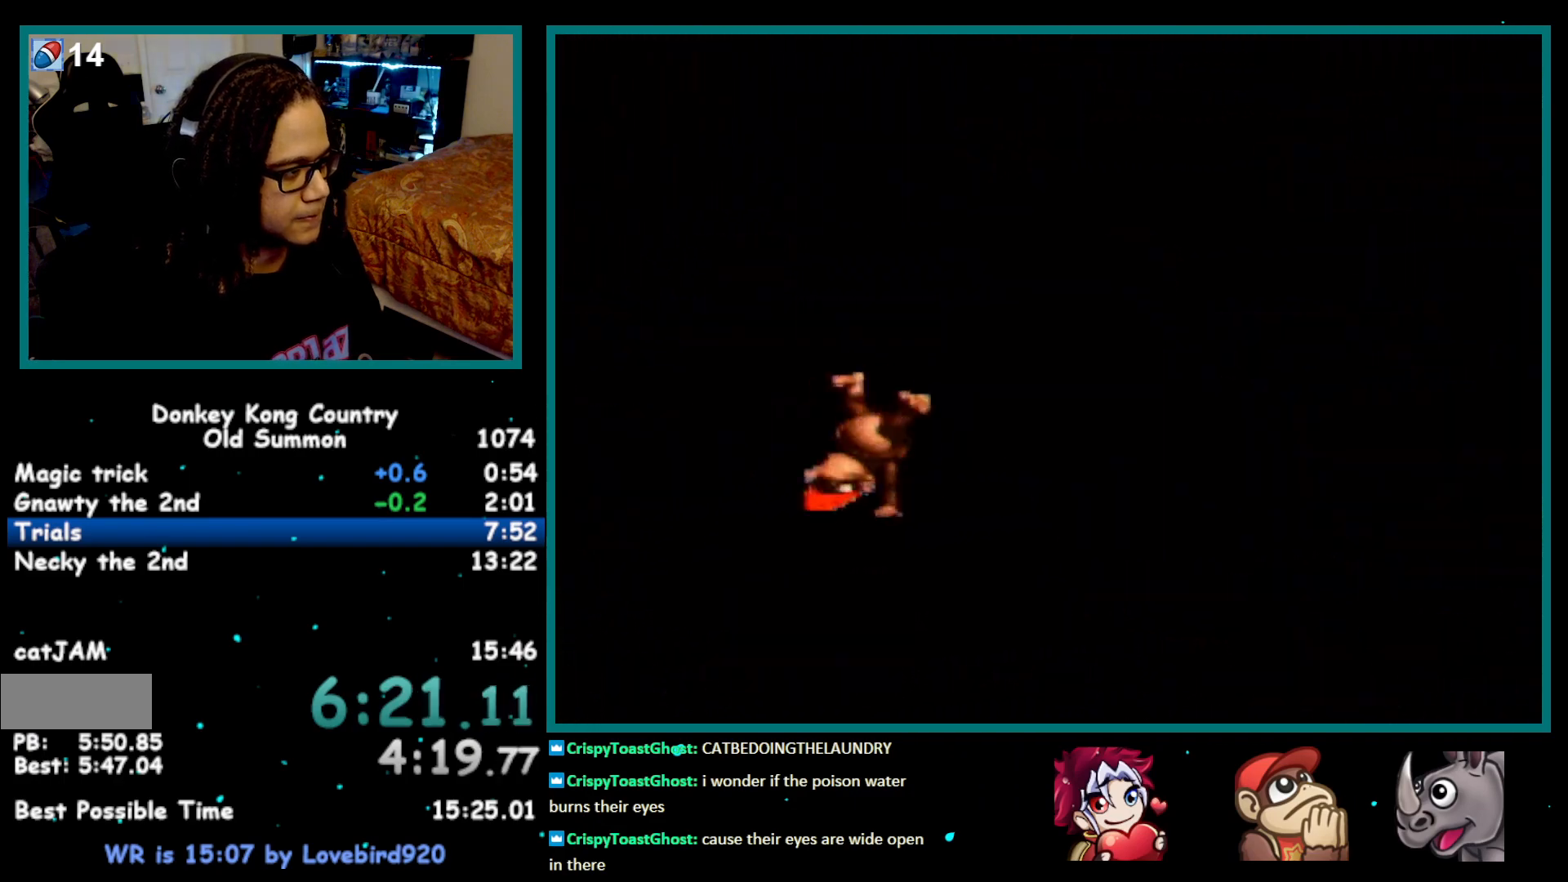
{"buttons": ["B", "Y", "DPAD_RIGHT"], "events": [[317, "B", "down"]]}
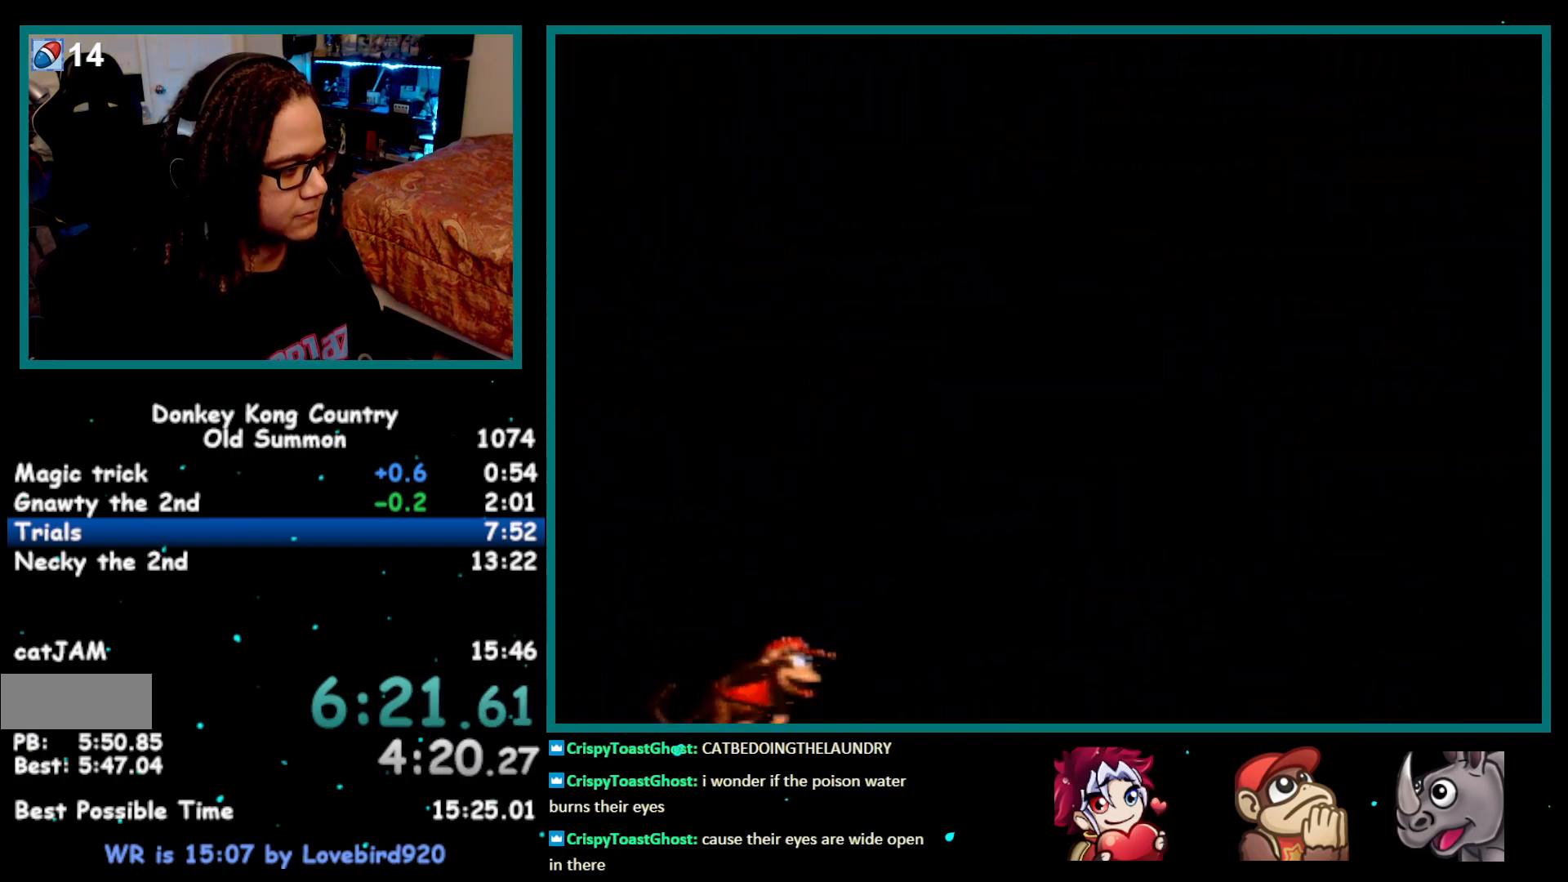
{"buttons": [], "events": [[183, "B", "up"], [283, "Y", "up"], [333, "DPAD_RIGHT", "up"]]}
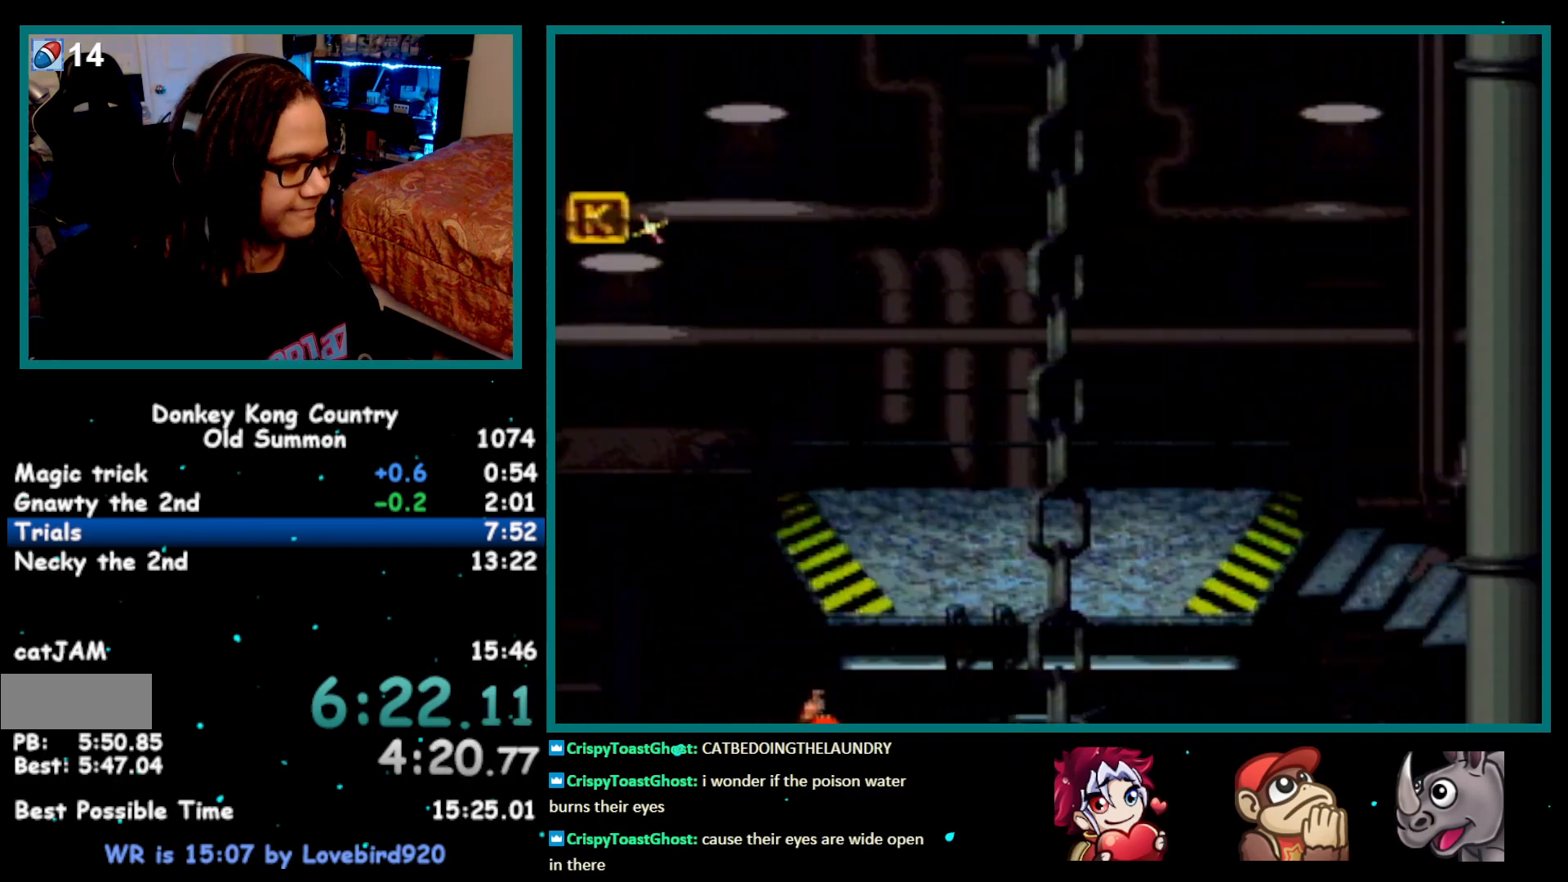
{"buttons": [], "events": []}
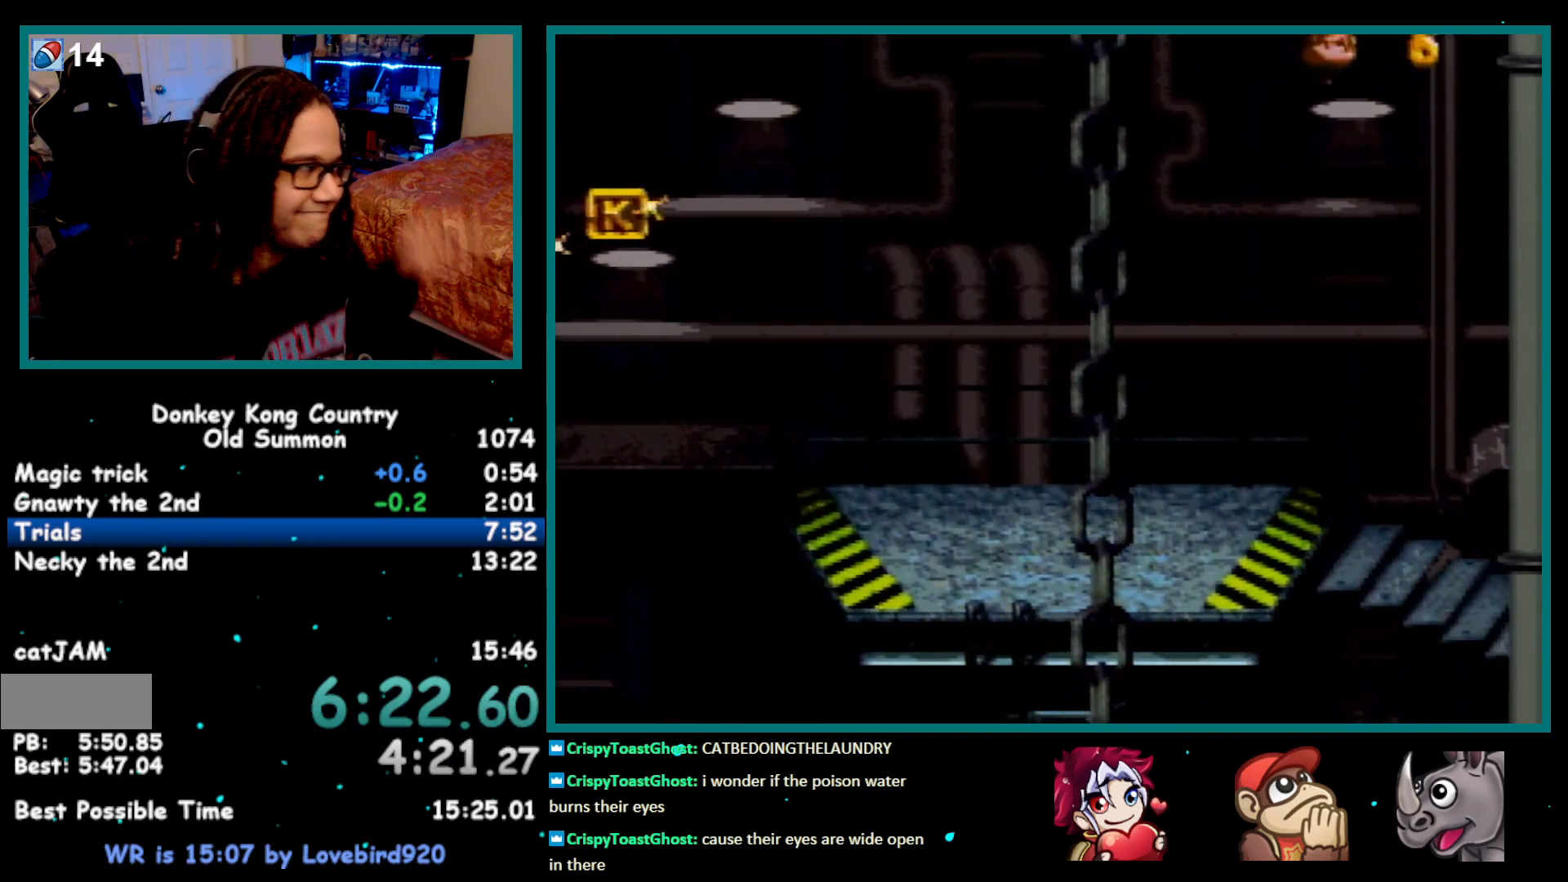
{"buttons": [], "events": []}
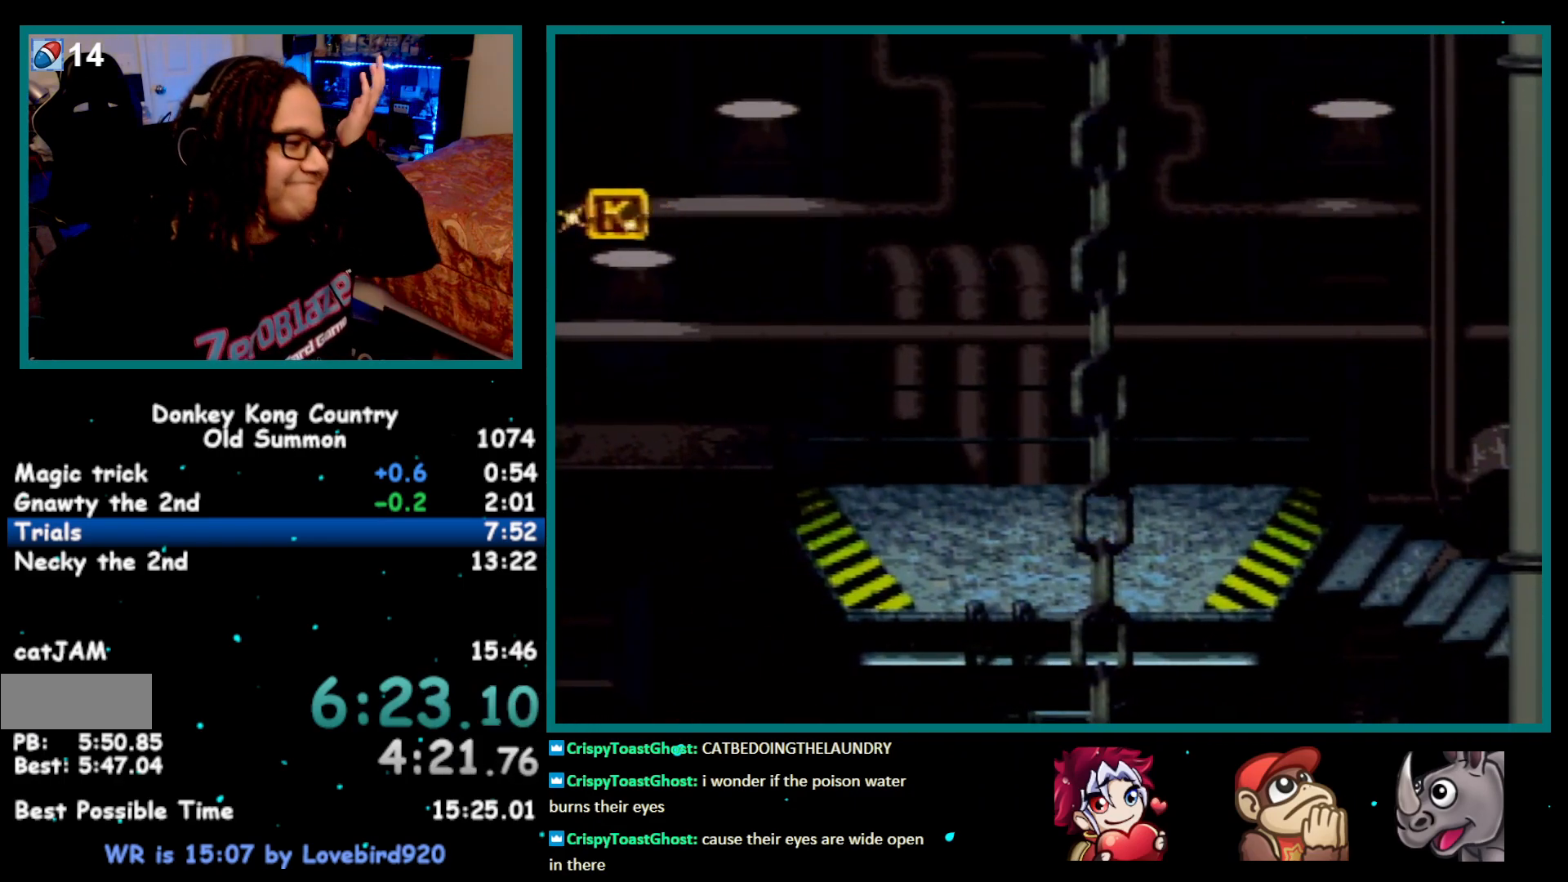
{"buttons": [], "events": []}
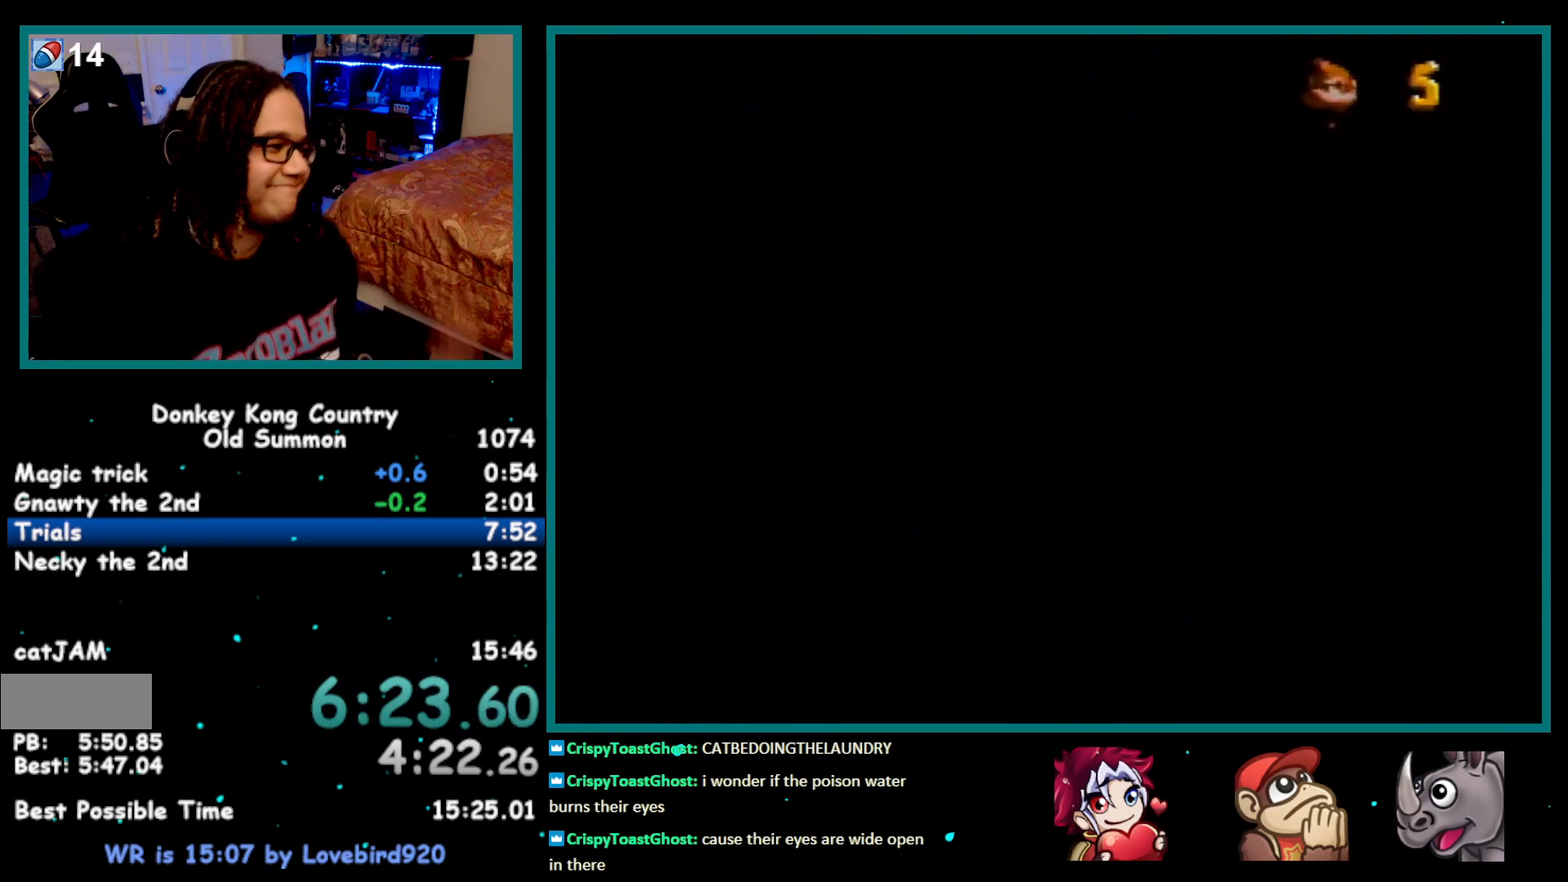
{"buttons": [], "events": []}
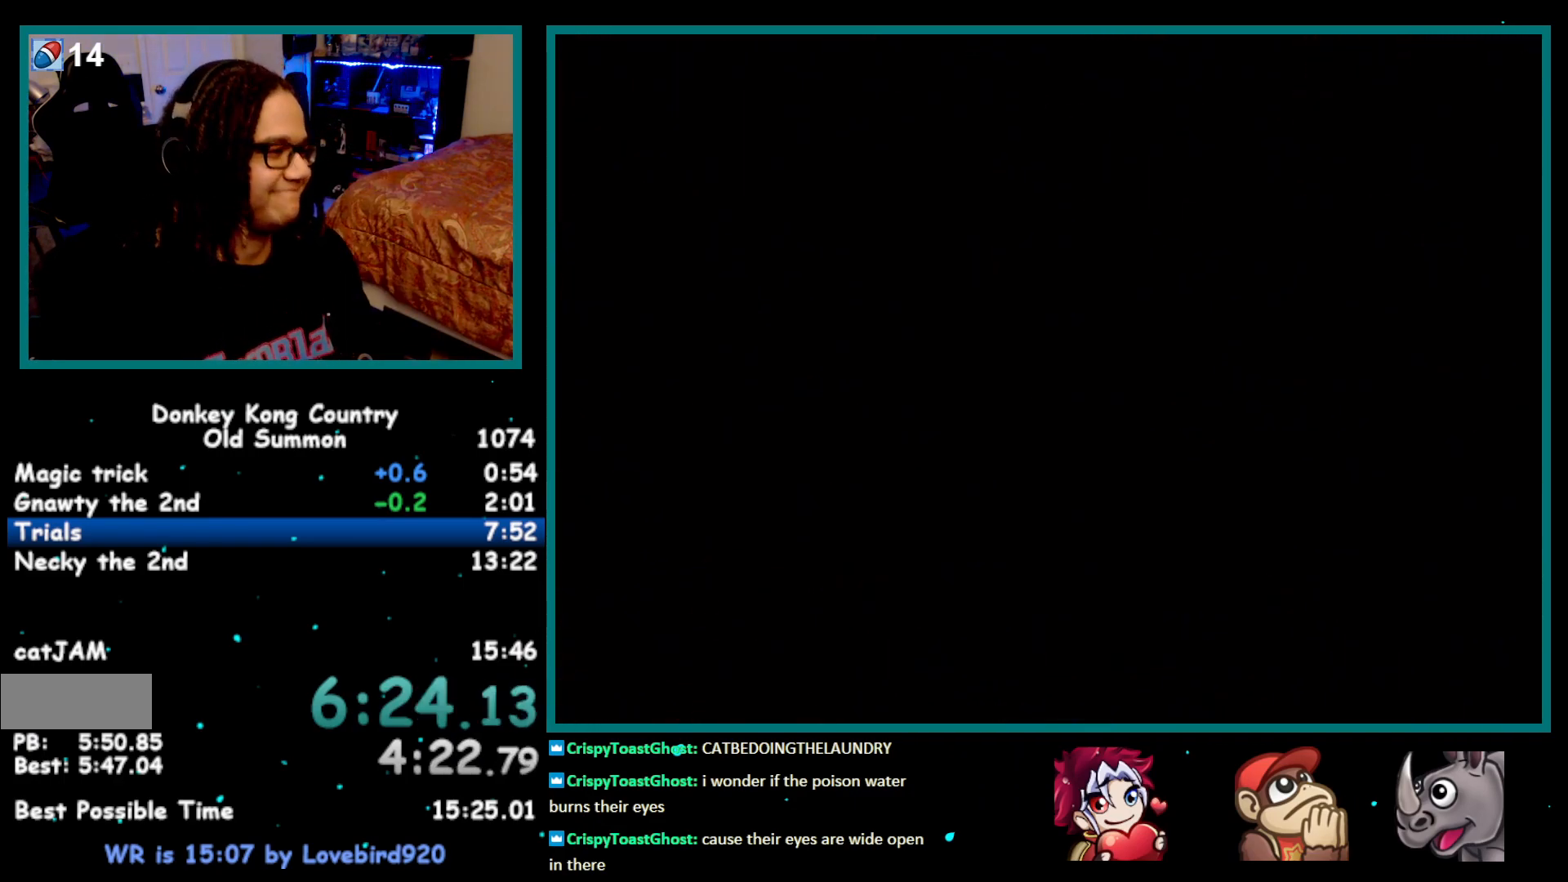
{"buttons": [], "events": []}
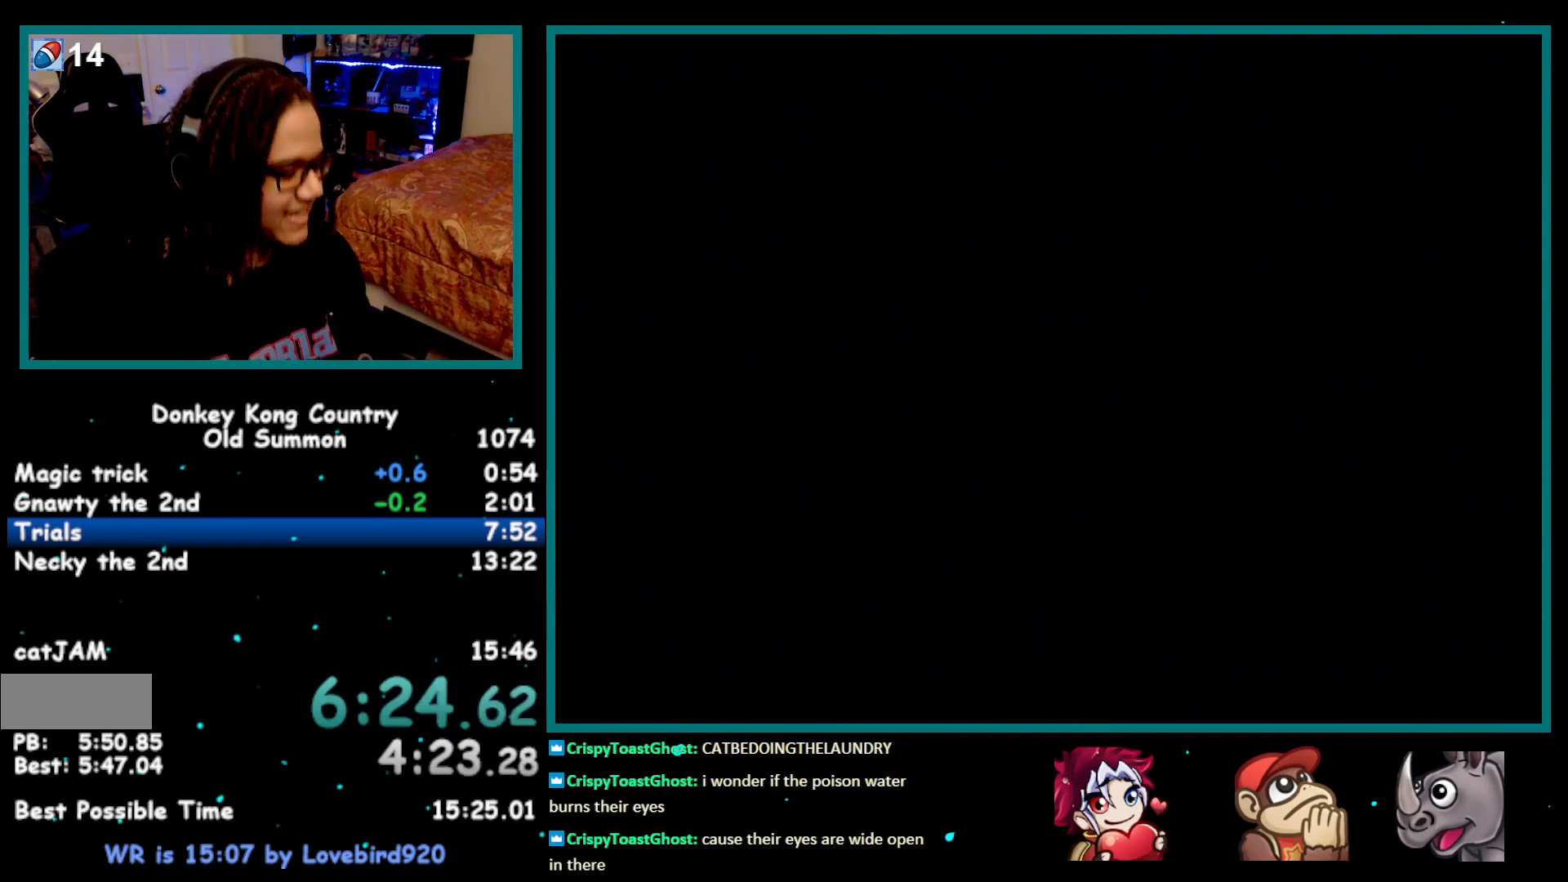
{"buttons": [], "events": []}
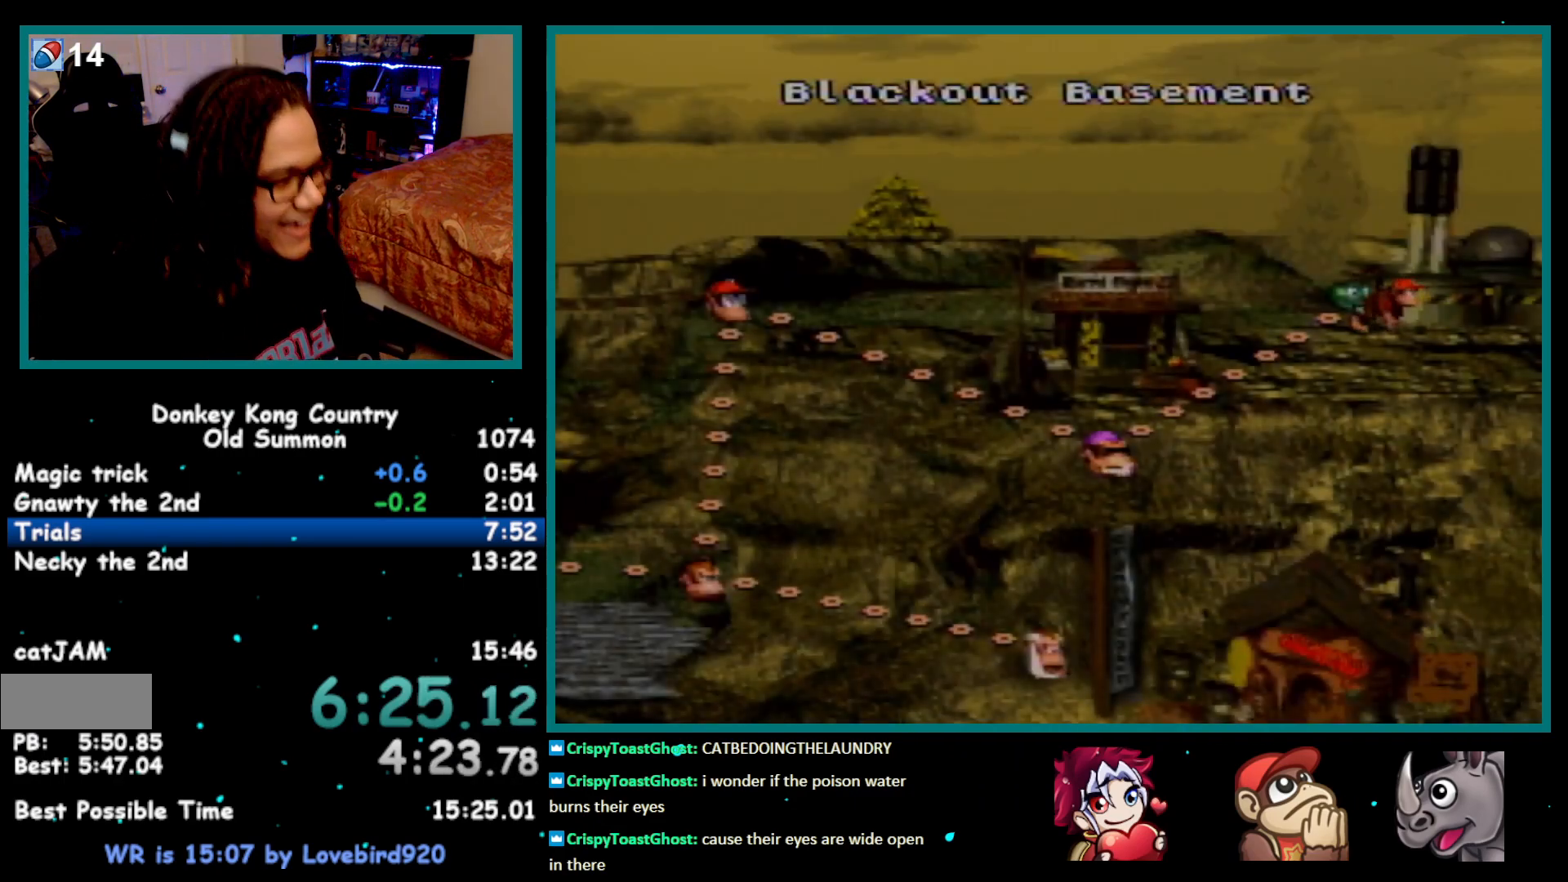
{"buttons": ["A"], "events": [[117, "A", "down"], [183, "A", "up"], [183, "X", "down"], [250, "A", "down"], [250, "X", "up"], [317, "A", "up"], [317, "X", "down"], [367, "A", "down"], [367, "X", "up"], [433, "X", "down"], [467, "A", "up"], [500, "A", "down"], [500, "X", "up"]]}
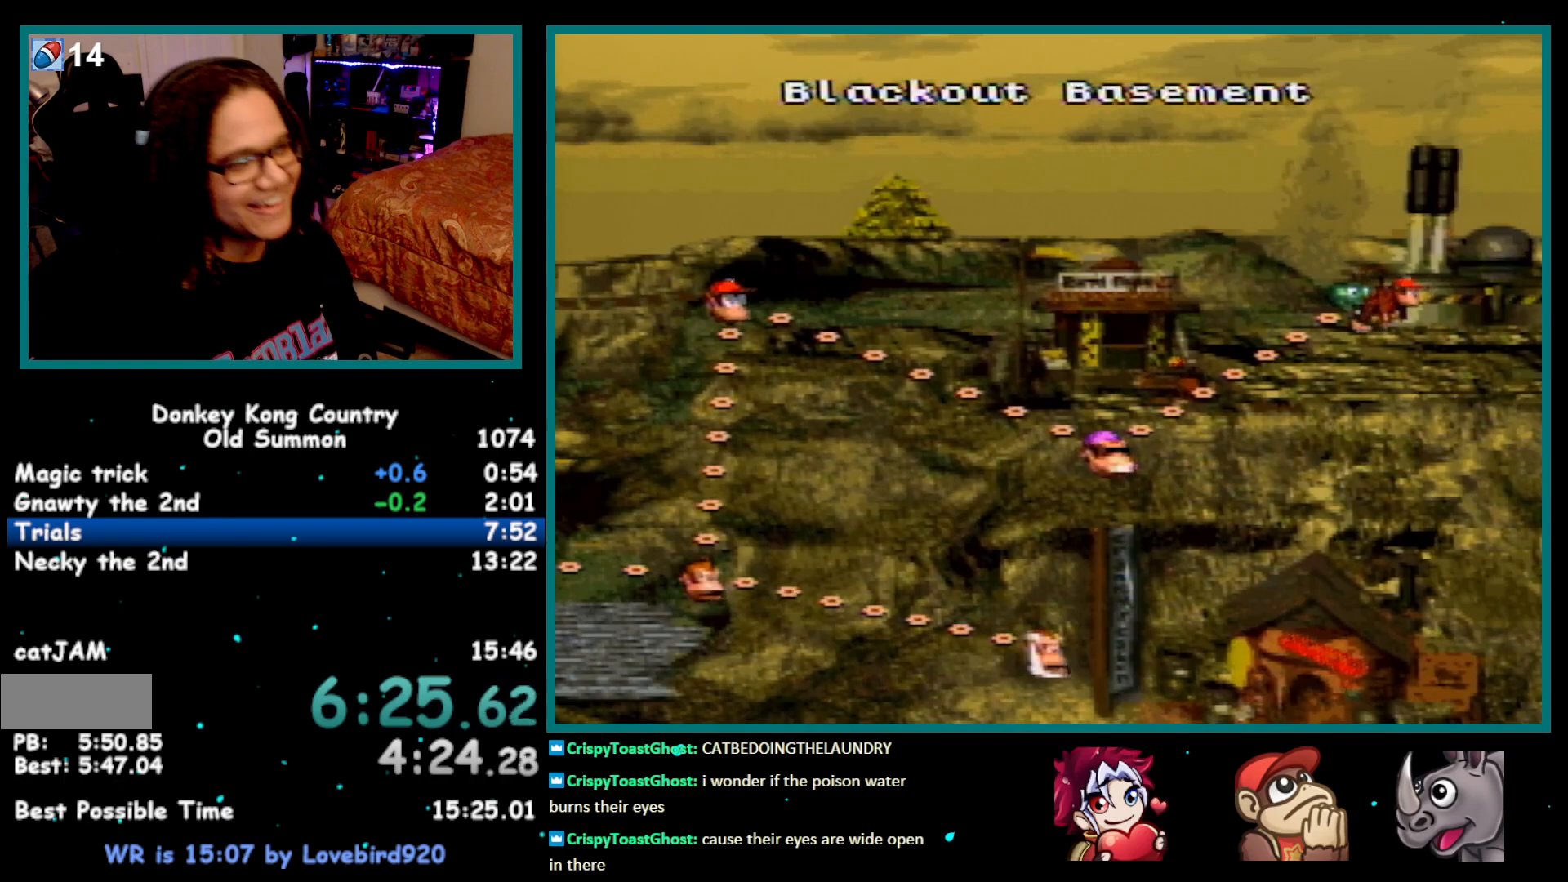
{"buttons": ["A", "X"], "events": [[50, "A", "up"], [50, "X", "down"], [117, "A", "down"], [117, "X", "up"], [183, "A", "up"], [183, "X", "down"], [217, "X", "up"], [250, "A", "down"], [283, "A", "up"], [283, "X", "down"], [333, "X", "up"], [367, "A", "down"], [400, "A", "up"], [400, "X", "down"], [433, "A", "down"], [433, "X", "up"], [500, "X", "down"]]}
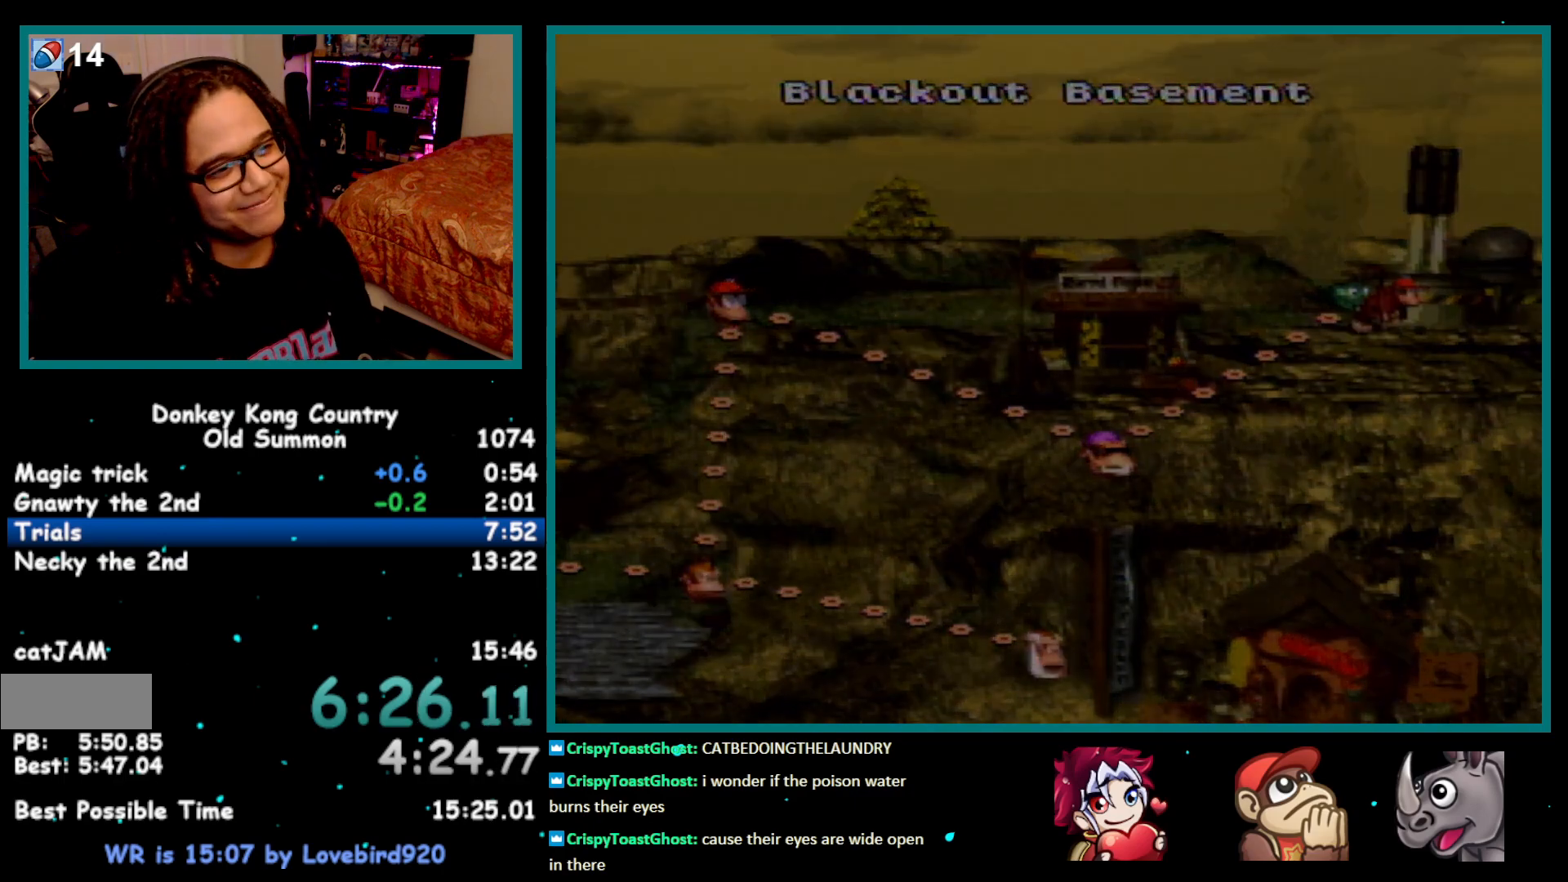
{"buttons": ["Y", "DPAD_RIGHT"], "events": [[50, "X", "up"], [150, "A", "up"], [333, "DPAD_UP", "down"], [367, "DPAD_UP", "up"], [367, "Y", "down"], [467, "DPAD_DOWN", "down"], [500, "DPAD_DOWN", "up"], [500, "DPAD_RIGHT", "down"]]}
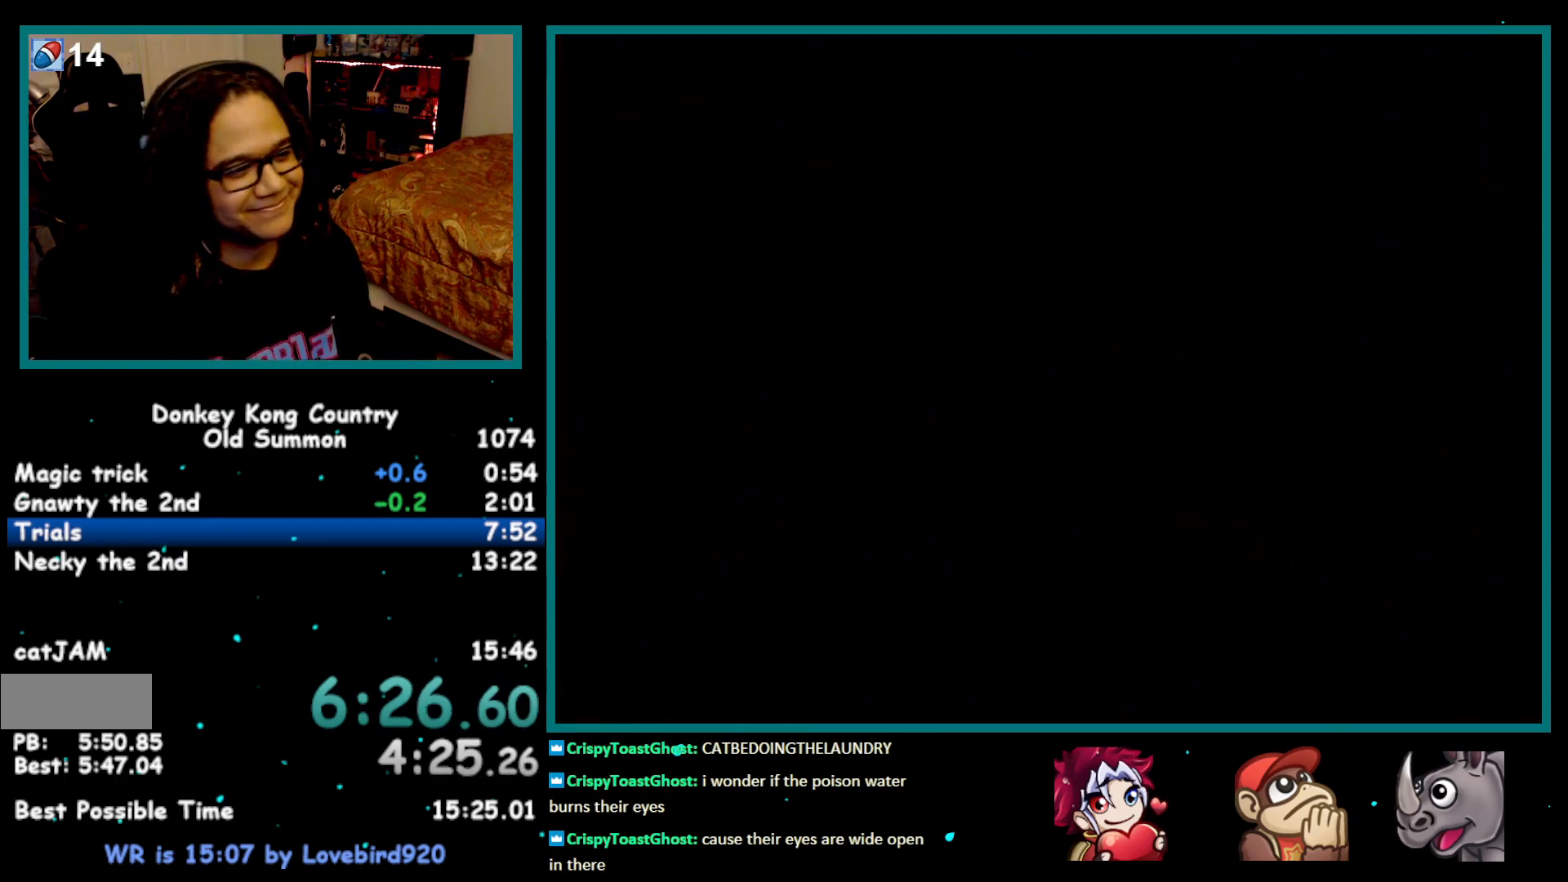
{"buttons": ["Y", "DPAD_RIGHT"], "events": []}
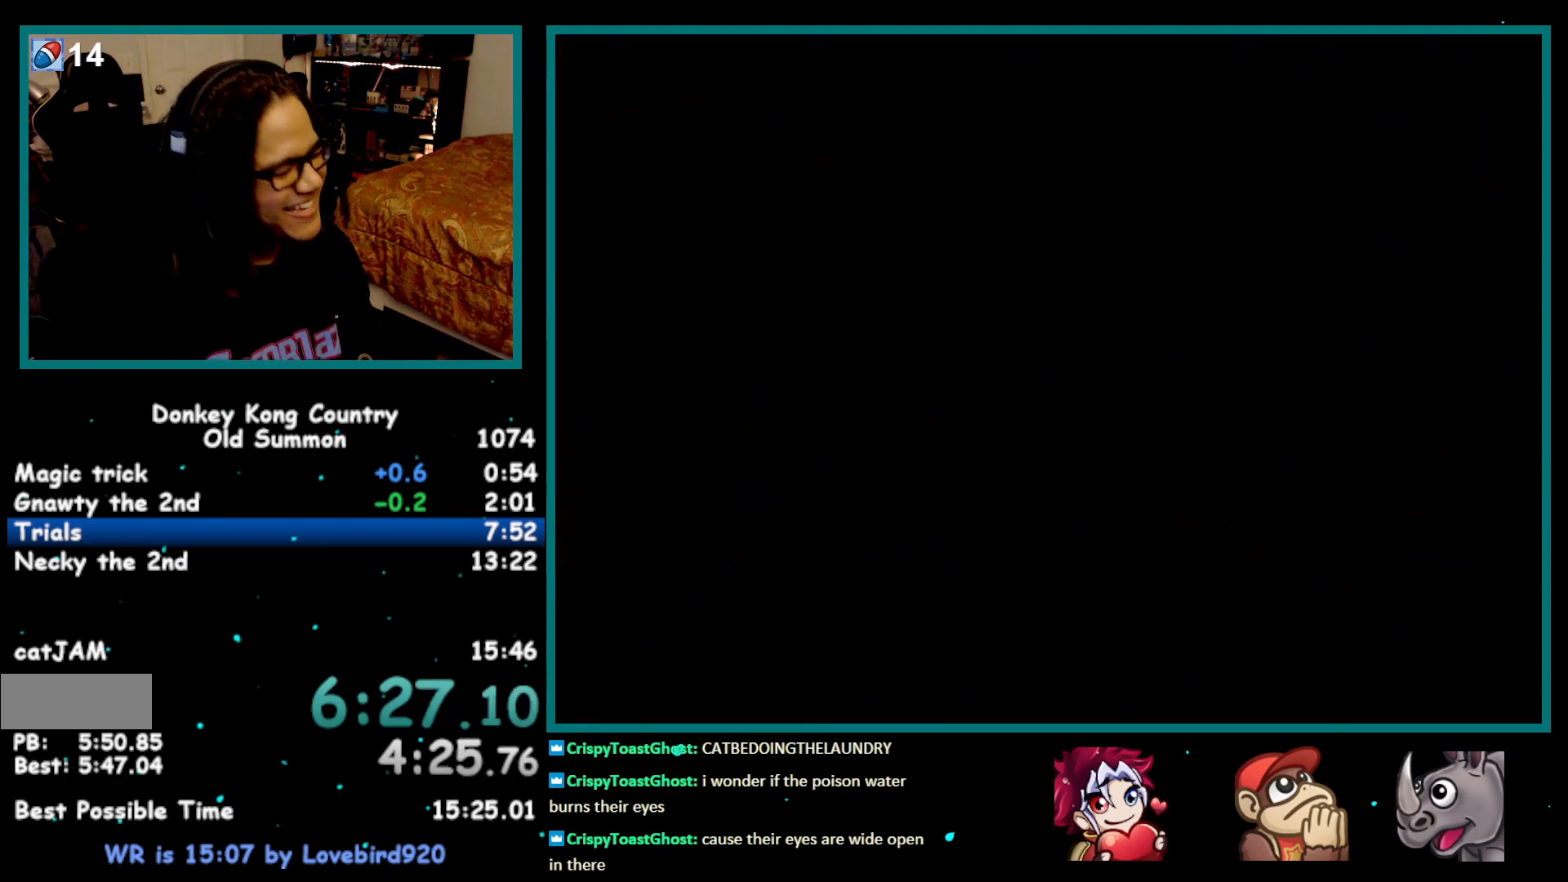
{"buttons": ["Y", "DPAD_RIGHT"], "events": []}
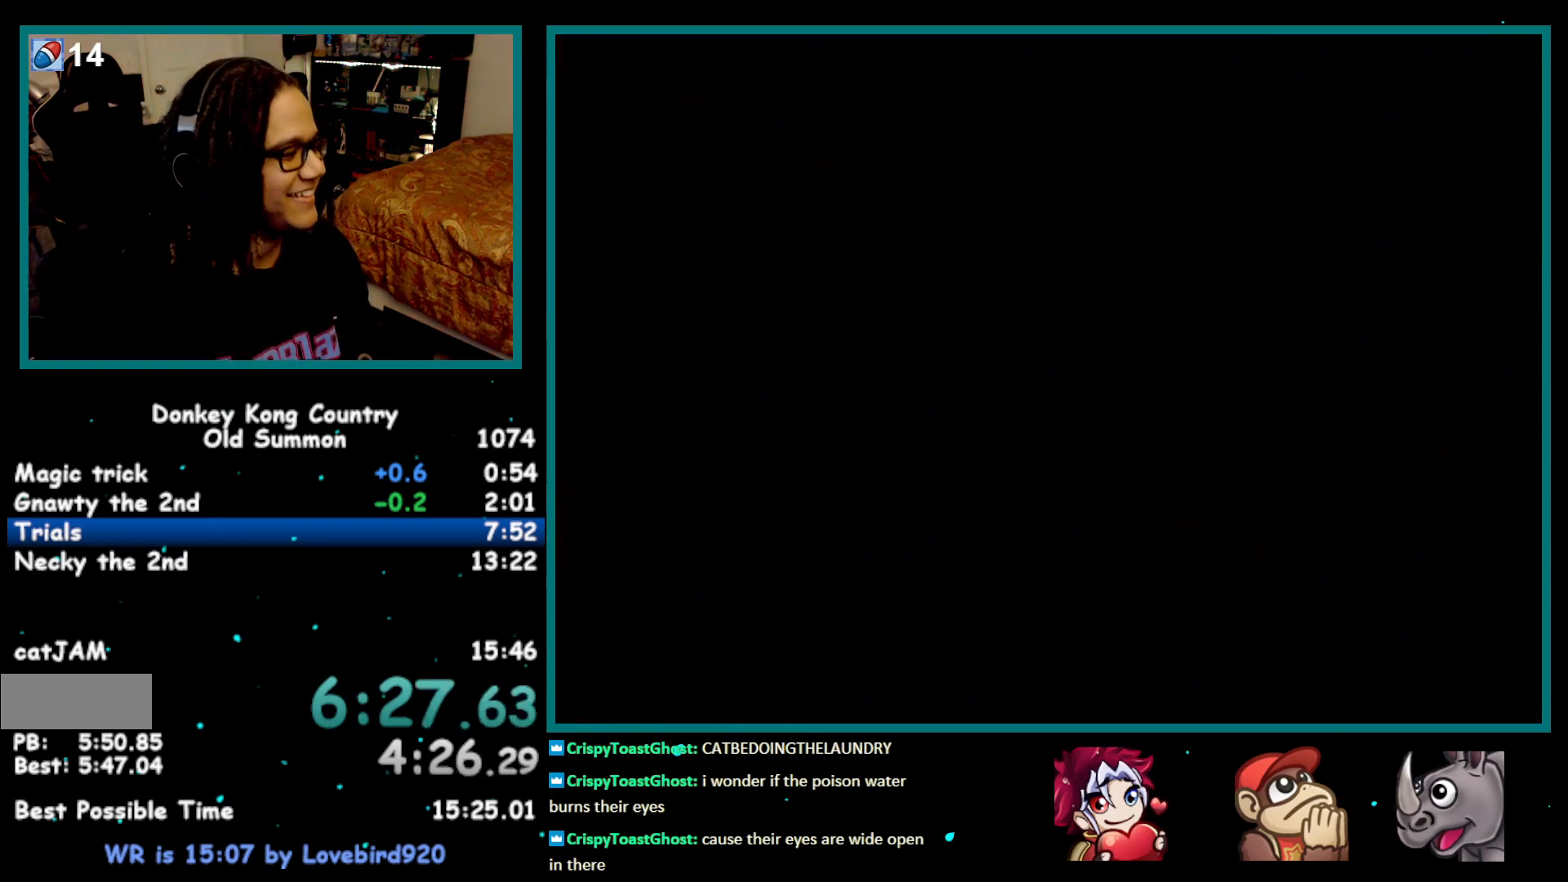
{"buttons": ["Y", "DPAD_RIGHT"], "events": []}
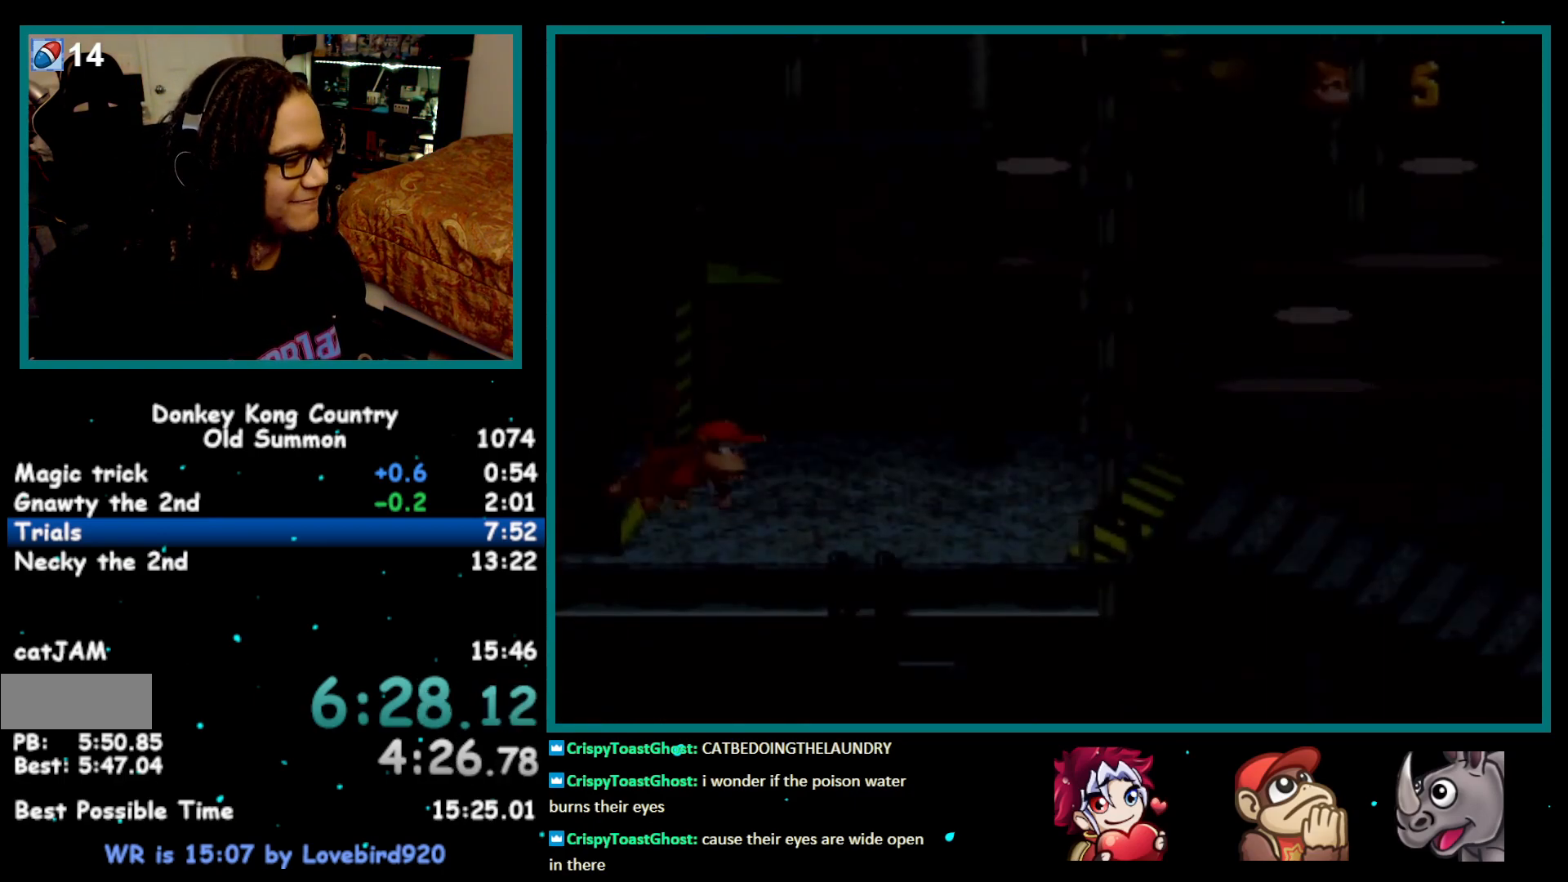
{"buttons": ["DPAD_RIGHT"], "events": [[500, "Y", "up"]]}
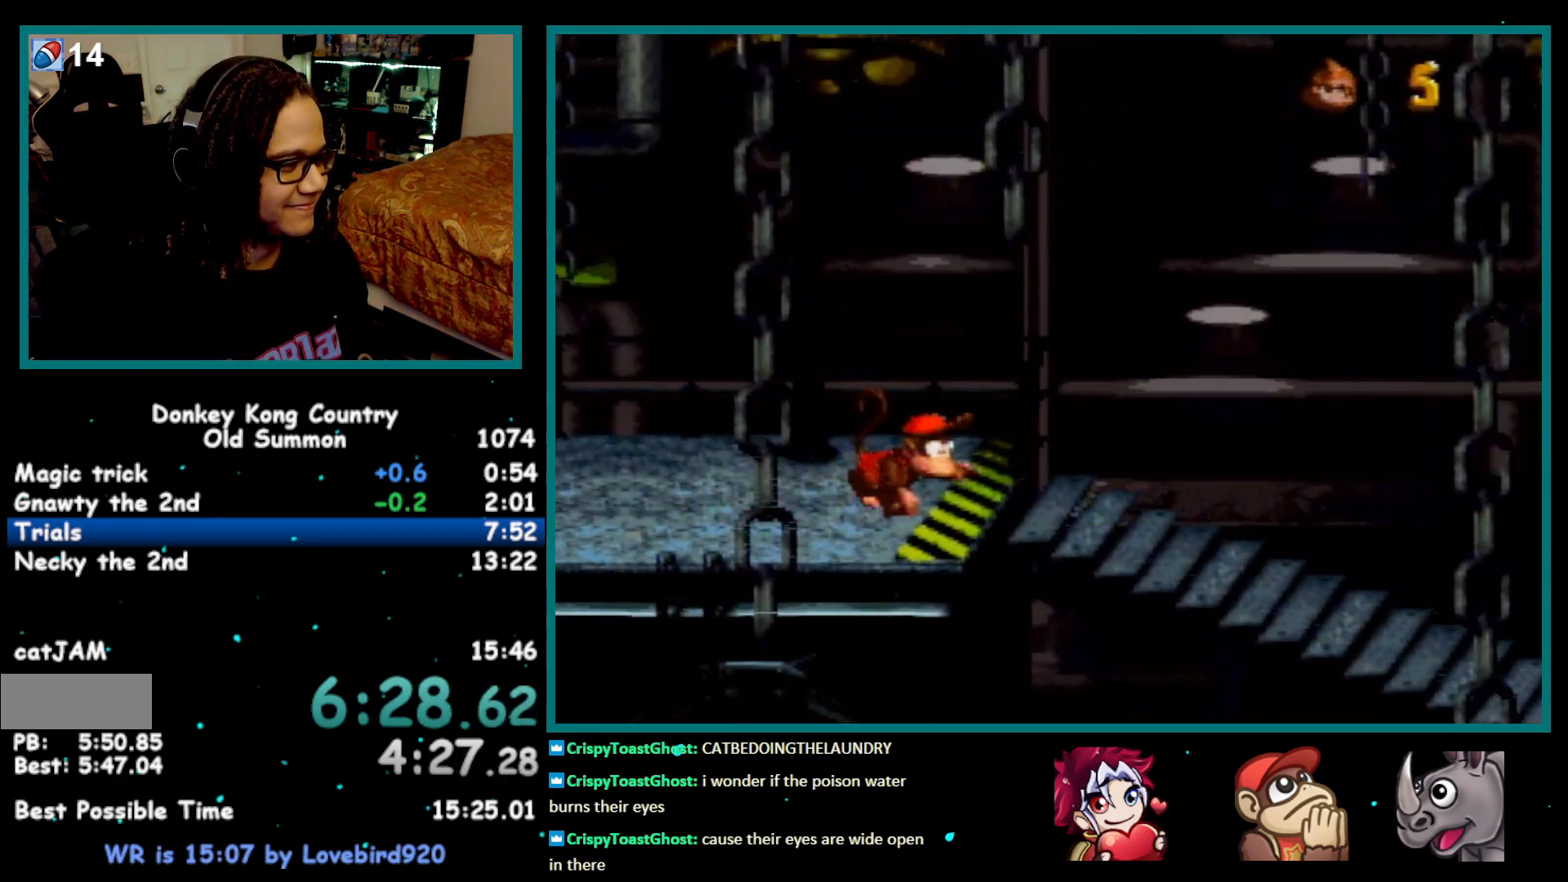
{"buttons": ["DPAD_RIGHT"], "events": [[33, "Y", "down"], [83, "Y", "up"]]}
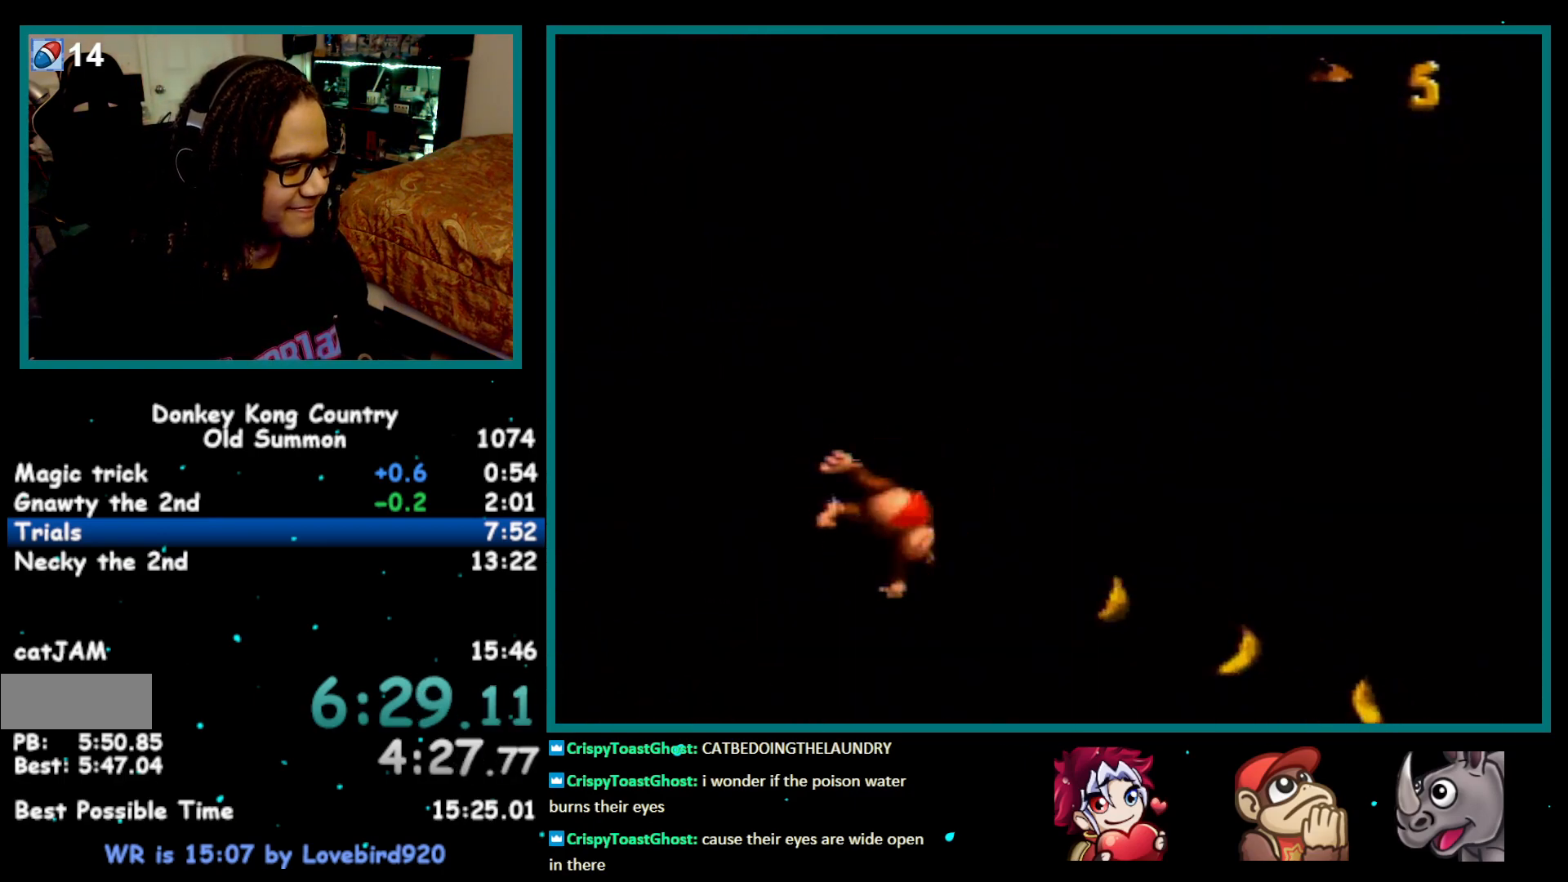
{"buttons": ["DPAD_RIGHT"], "events": []}
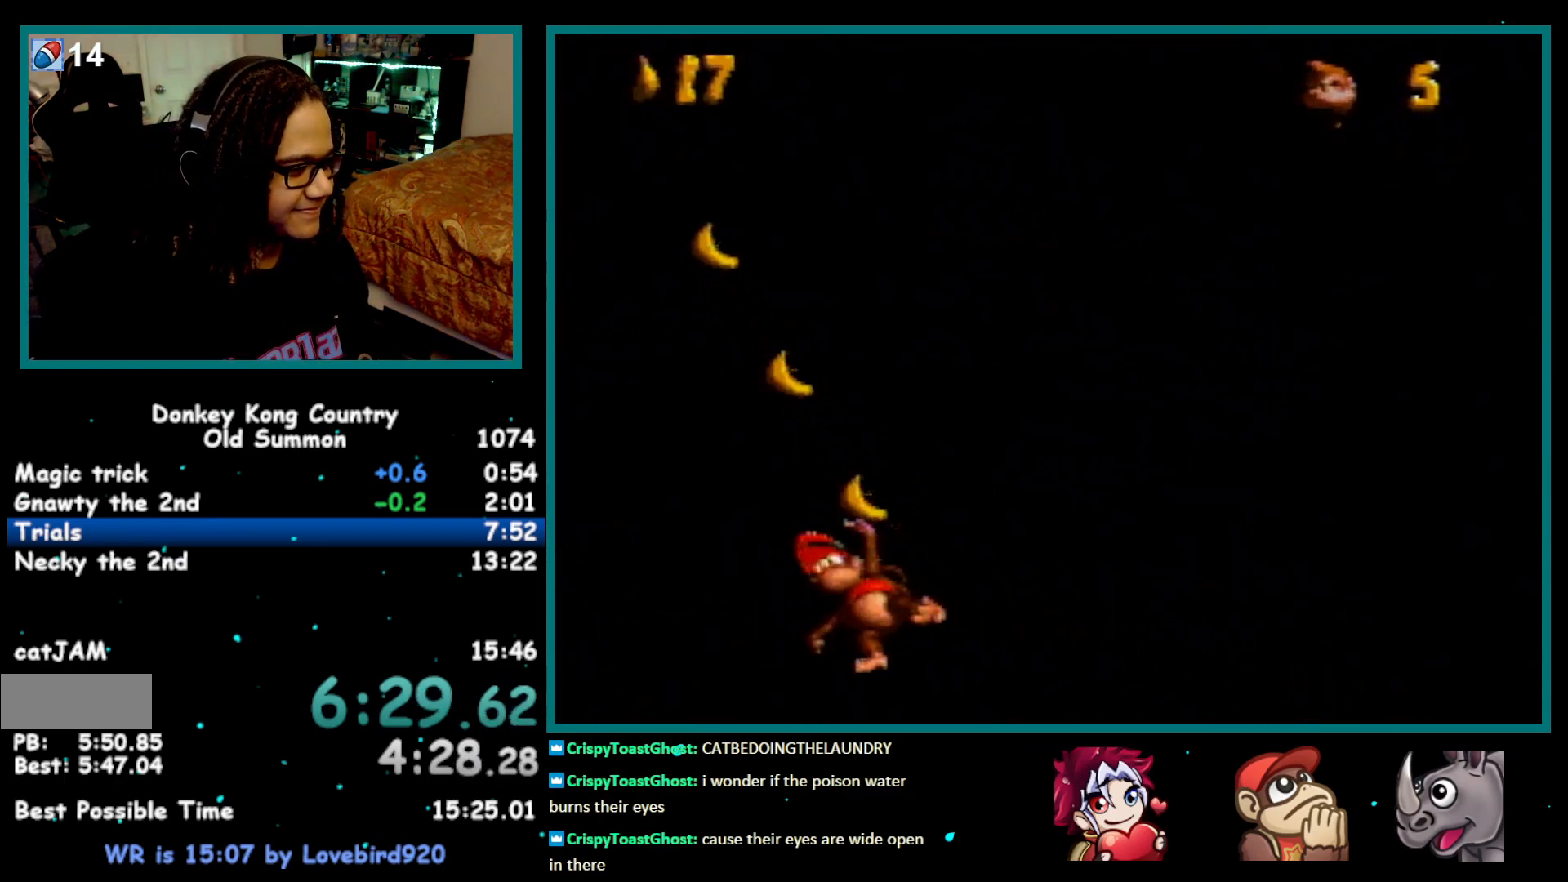
{"buttons": ["DPAD_RIGHT"], "events": []}
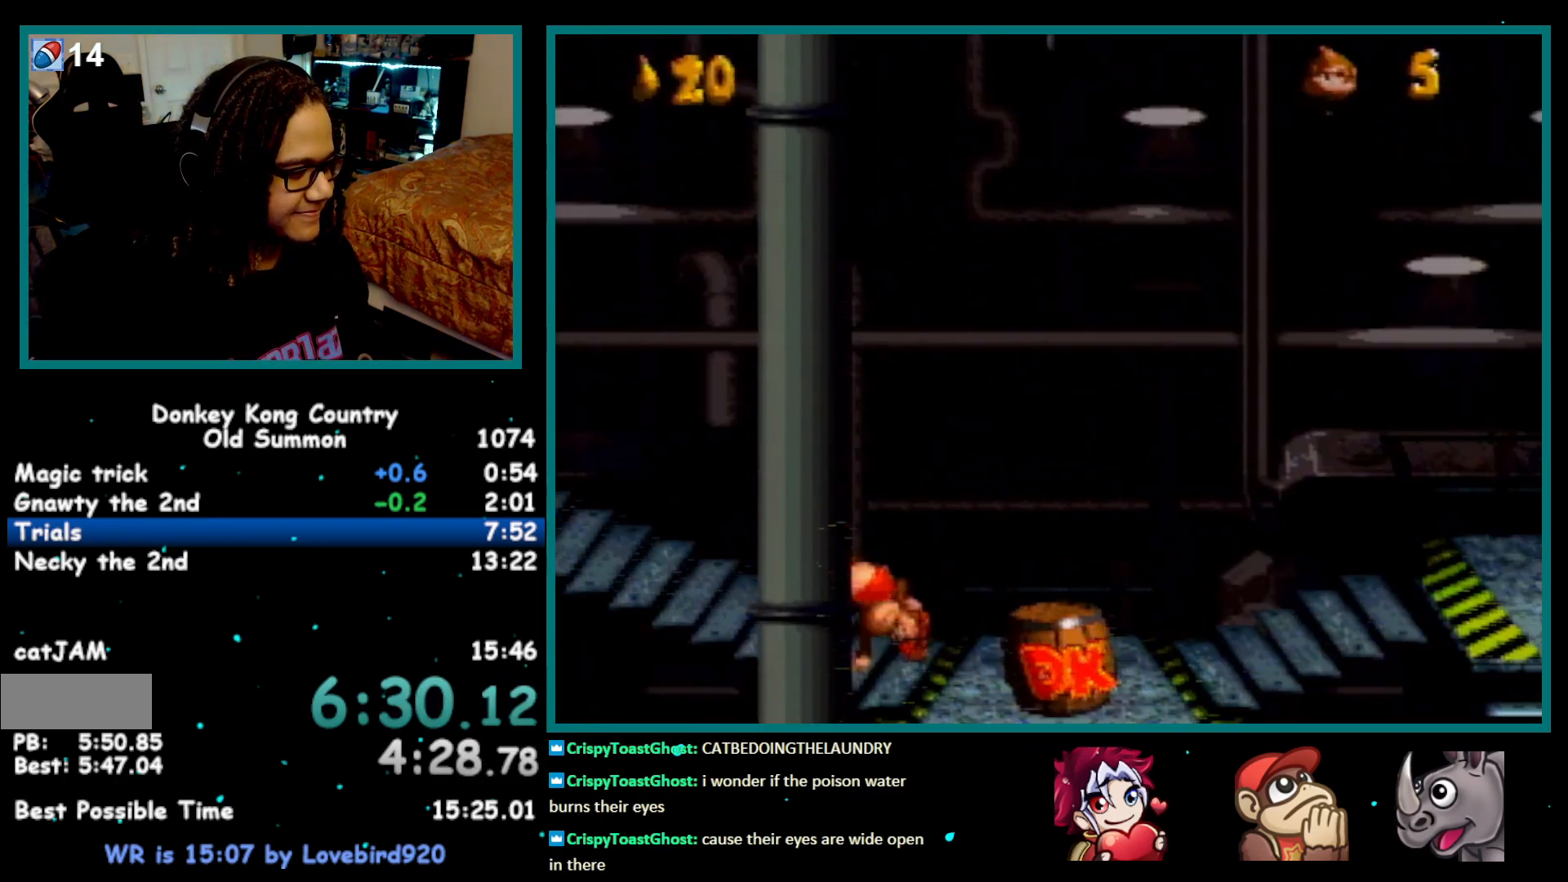
{"buttons": ["B", "Y", "DPAD_RIGHT"], "events": [[300, "B", "down"], [300, "Y", "down"]]}
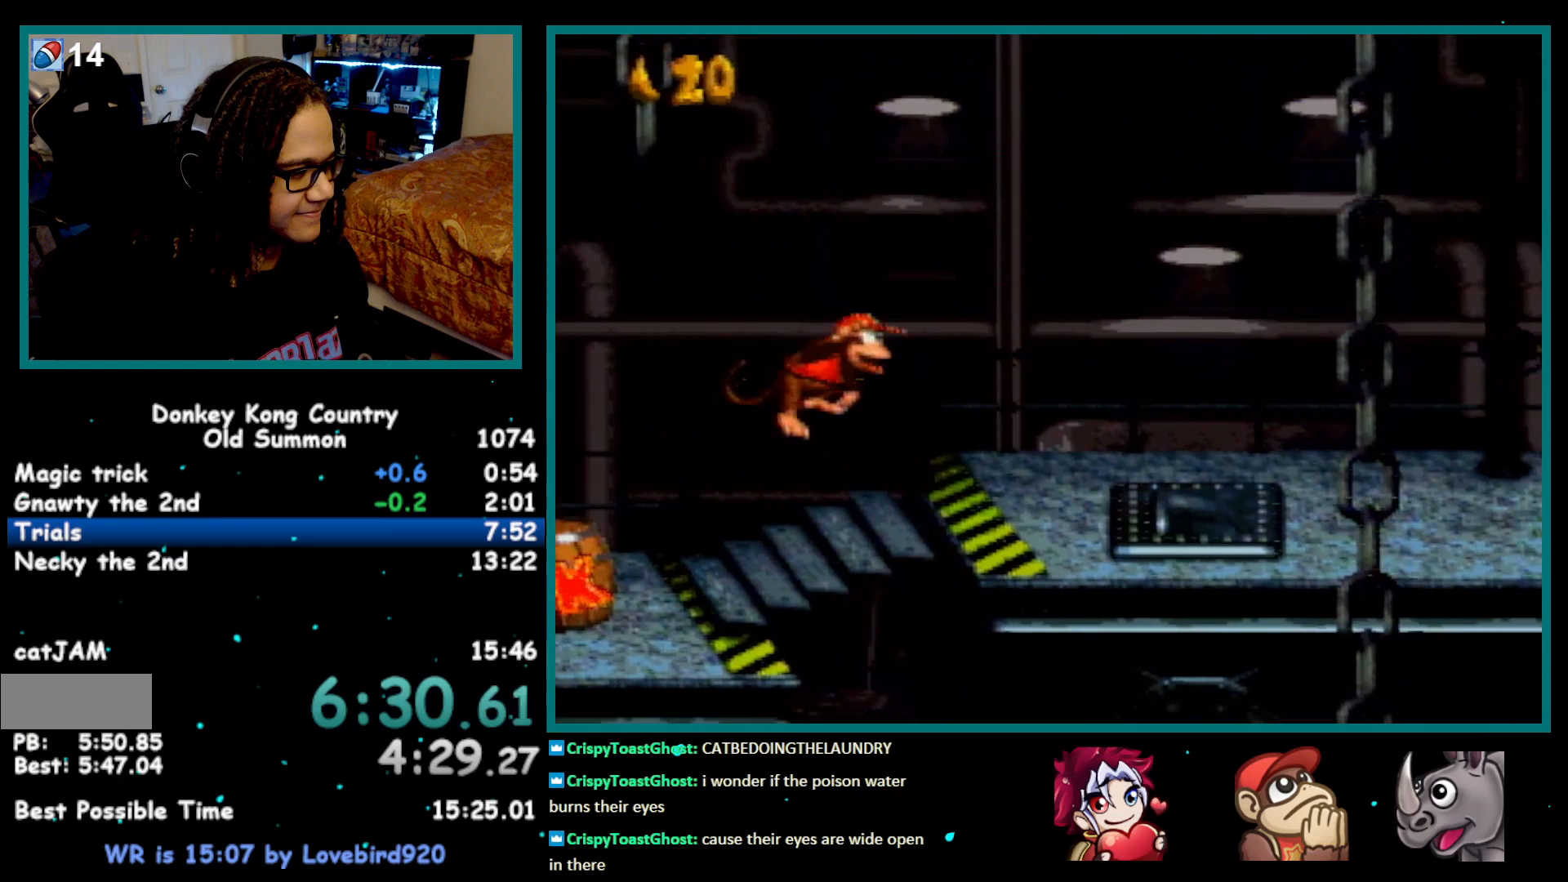
{"buttons": ["B", "DPAD_RIGHT"], "events": [[483, "Y", "up"]]}
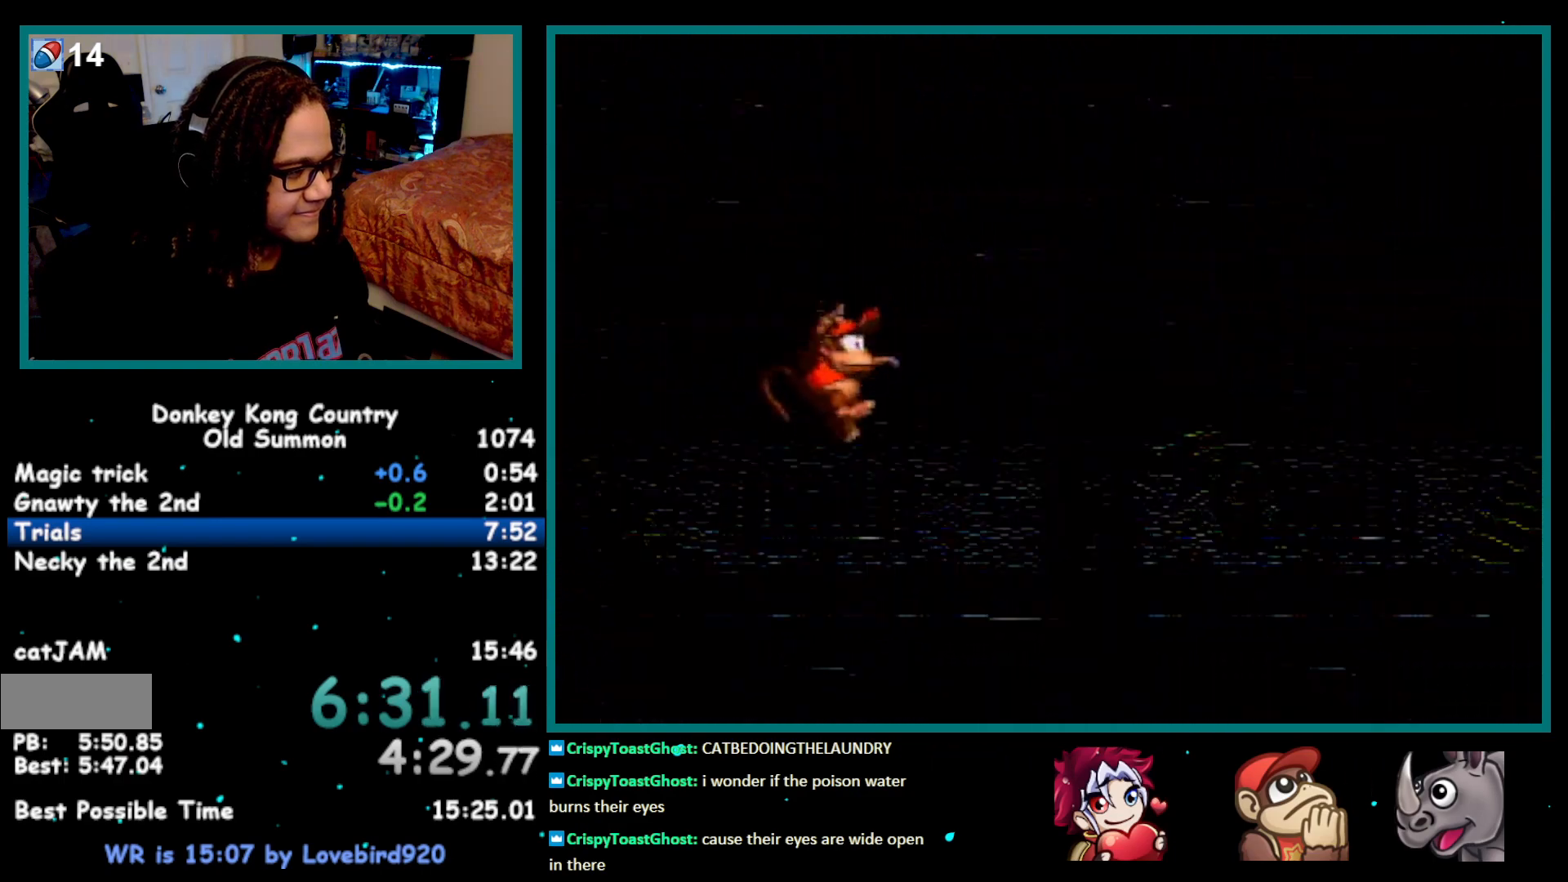
{"buttons": ["B", "Y", "DPAD_RIGHT"], "events": [[83, "Y", "down"]]}
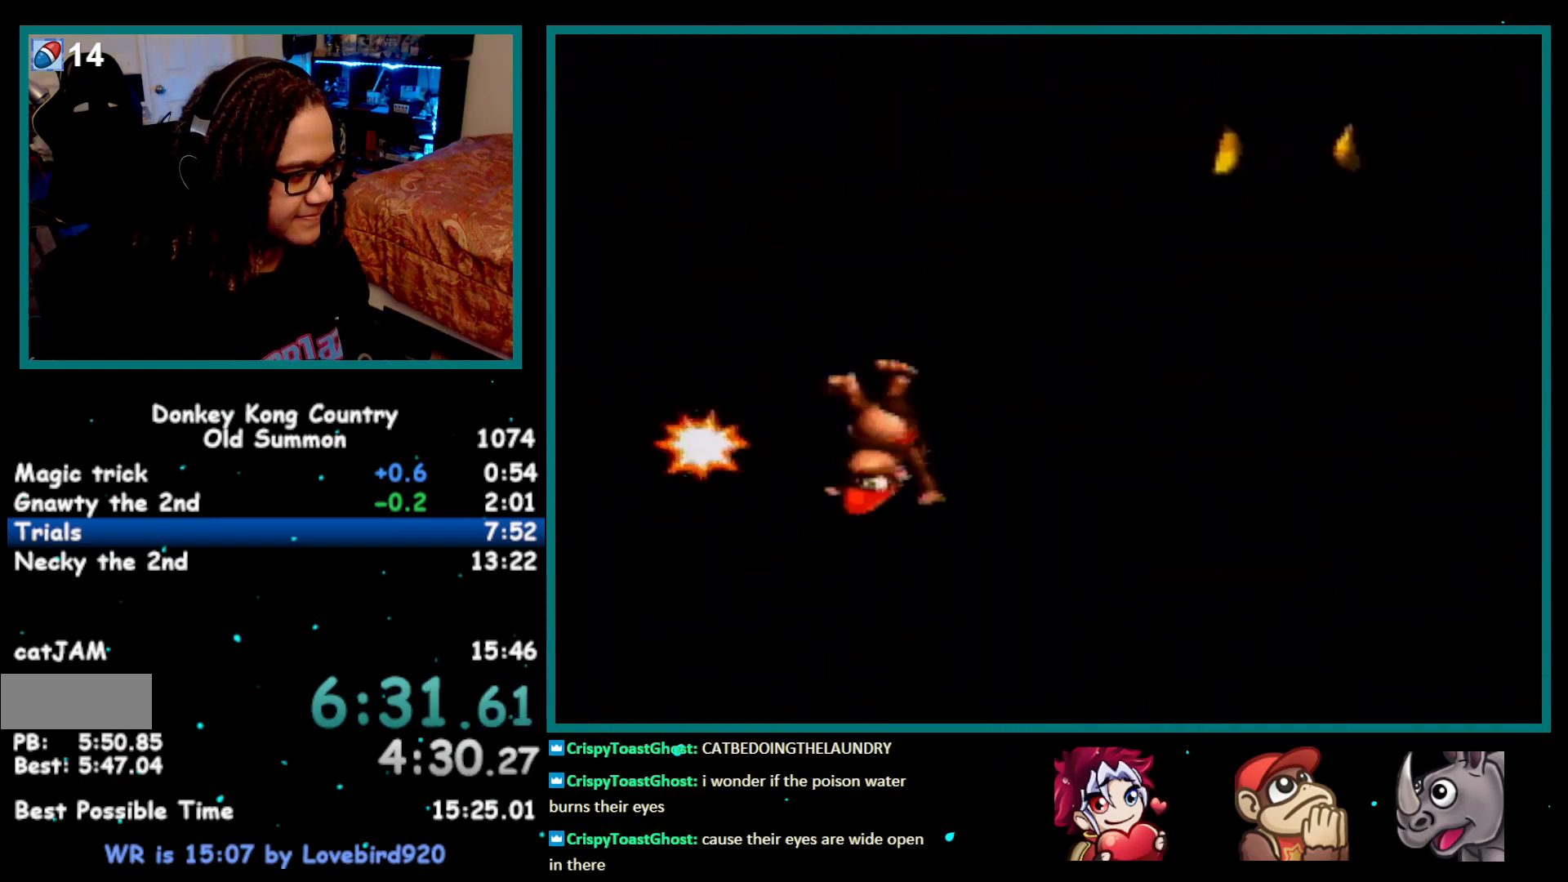
{"buttons": ["B", "Y", "DPAD_RIGHT"], "events": []}
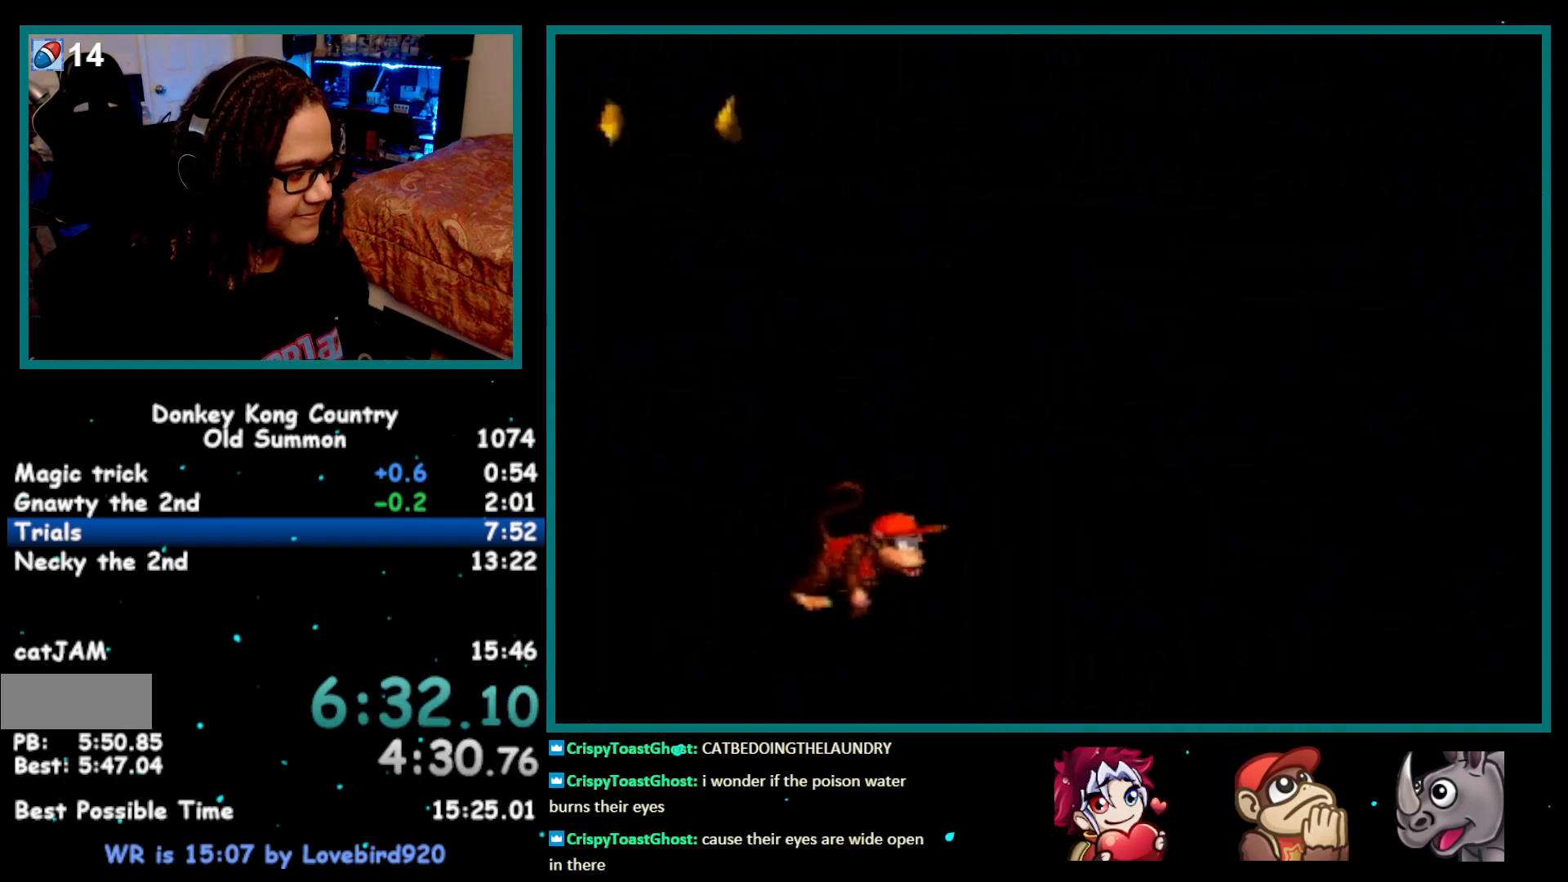
{"buttons": ["B", "Y", "DPAD_RIGHT"], "events": []}